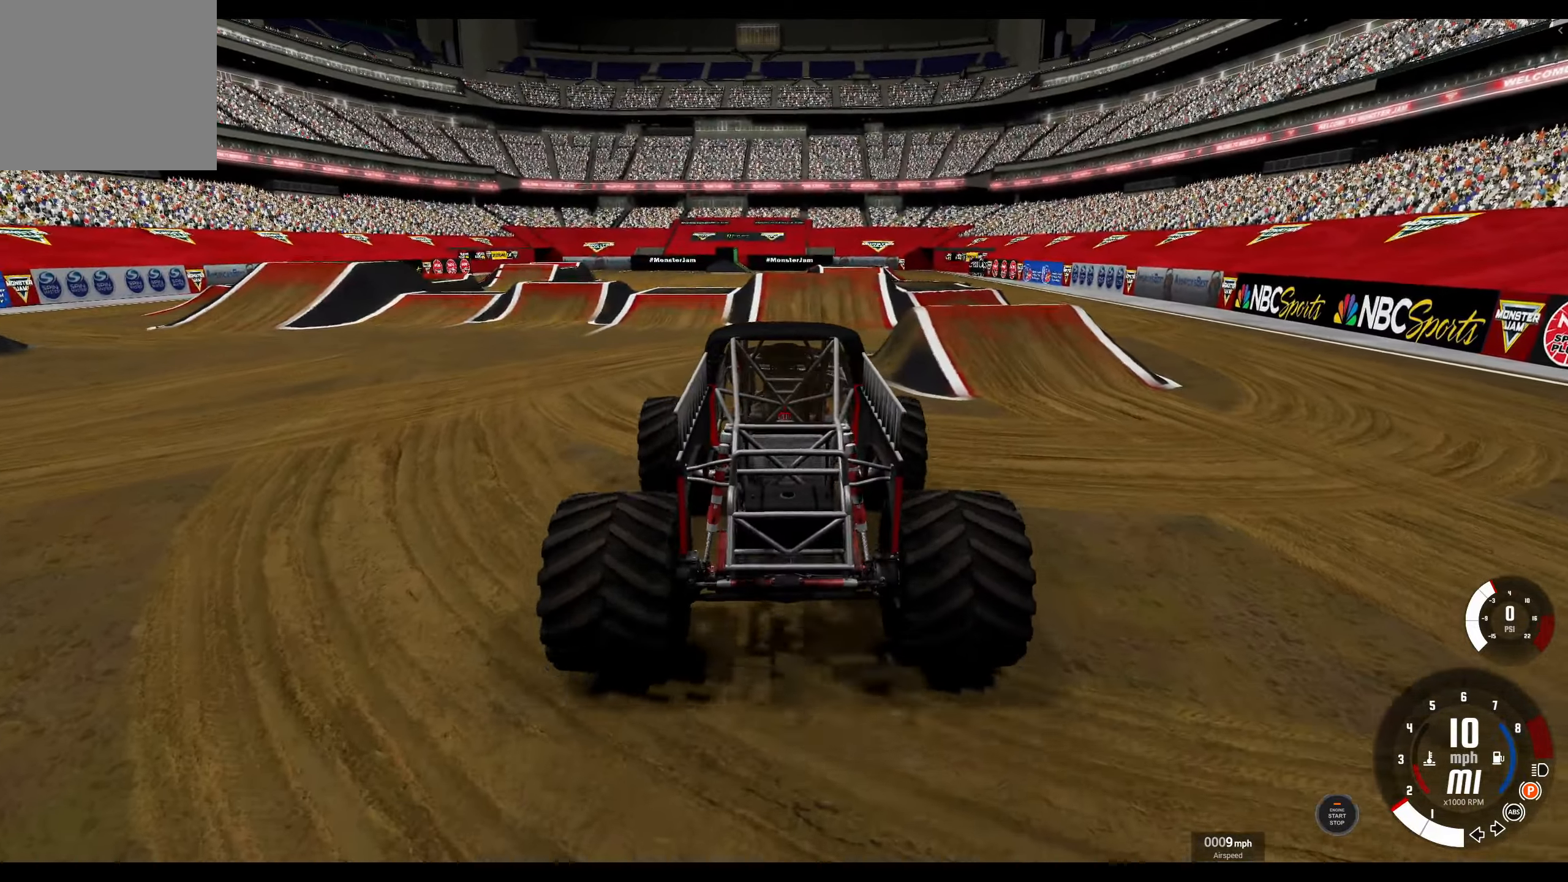
Gameplay with a controller (Xbox layout); each line is a JSON object with the inputs held at the frame after it. "events" lists button and stick changes between this image and that frame as [ms after this image, input, new state], when the widget could be followed in between. Not read: R2.
{"buttons": [], "left_stick": "center", "right_stick": "right", "events": [[300, "right_stick", "right"]]}
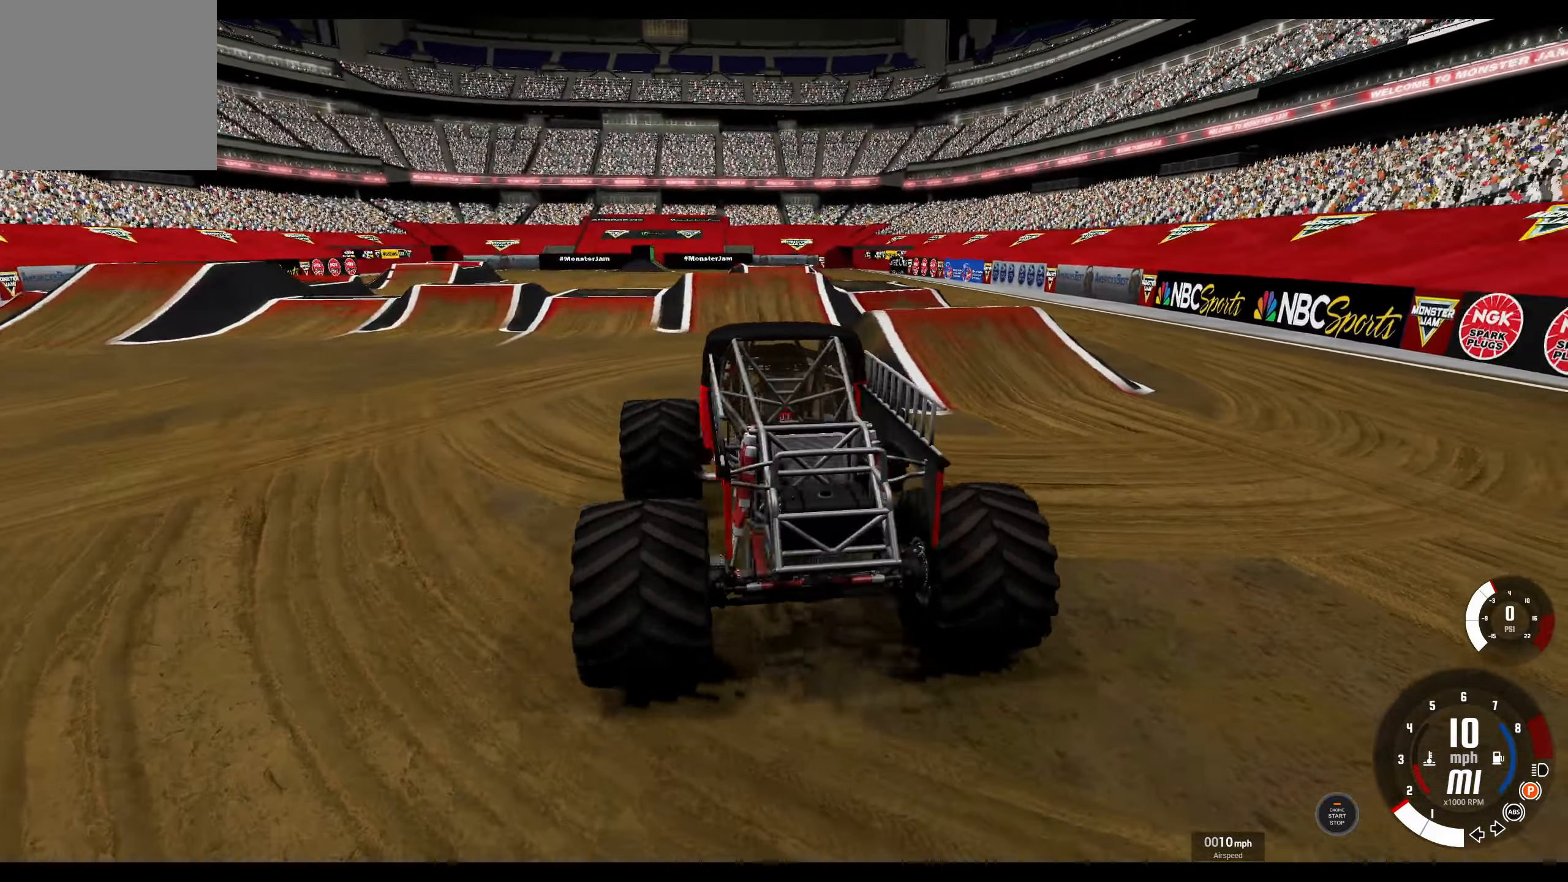
{"buttons": [], "left_stick": "center", "right_stick": "center", "events": [[183, "right_stick", "center"]]}
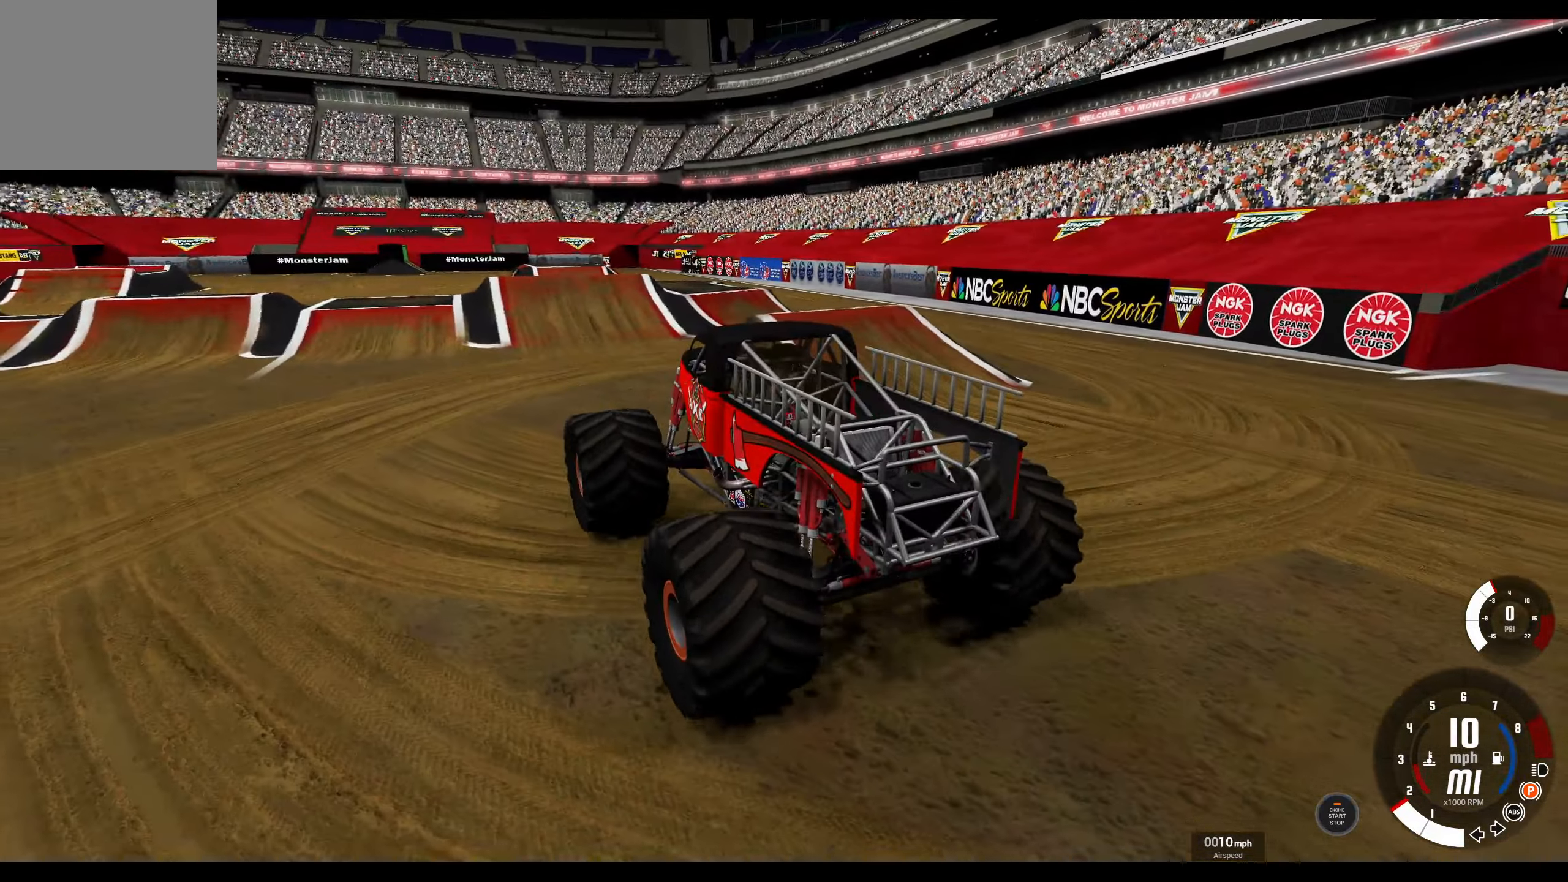
{"buttons": [], "left_stick": "center", "right_stick": "center", "events": []}
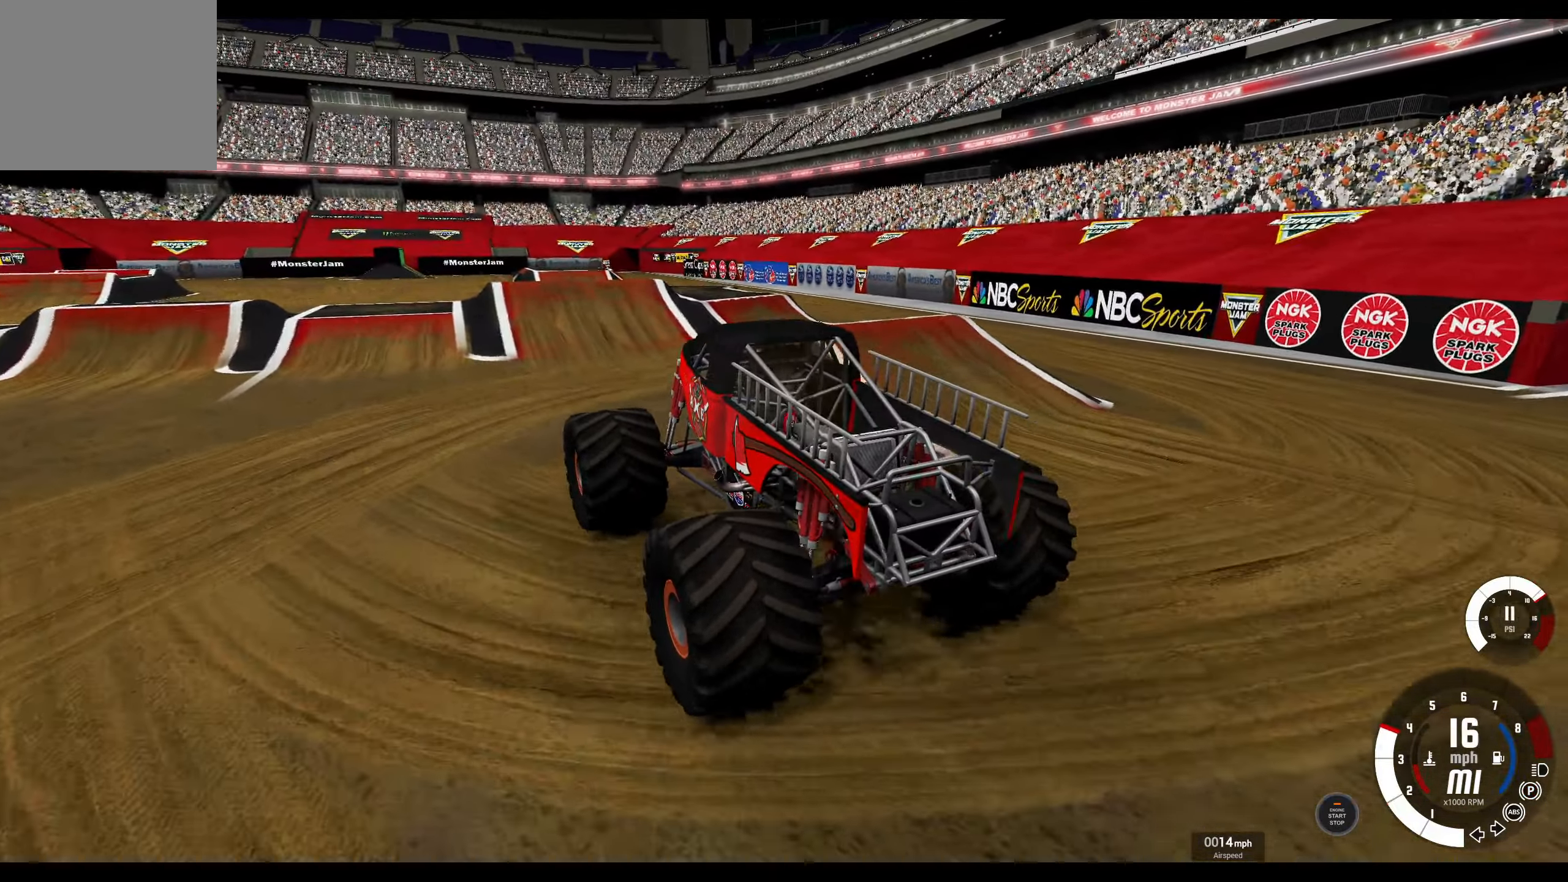
{"buttons": [], "left_stick": "right", "right_stick": "up-right", "events": [[183, "left_stick", "right"], [316, "right_stick", "right"], [416, "right_stick", "up-right"]]}
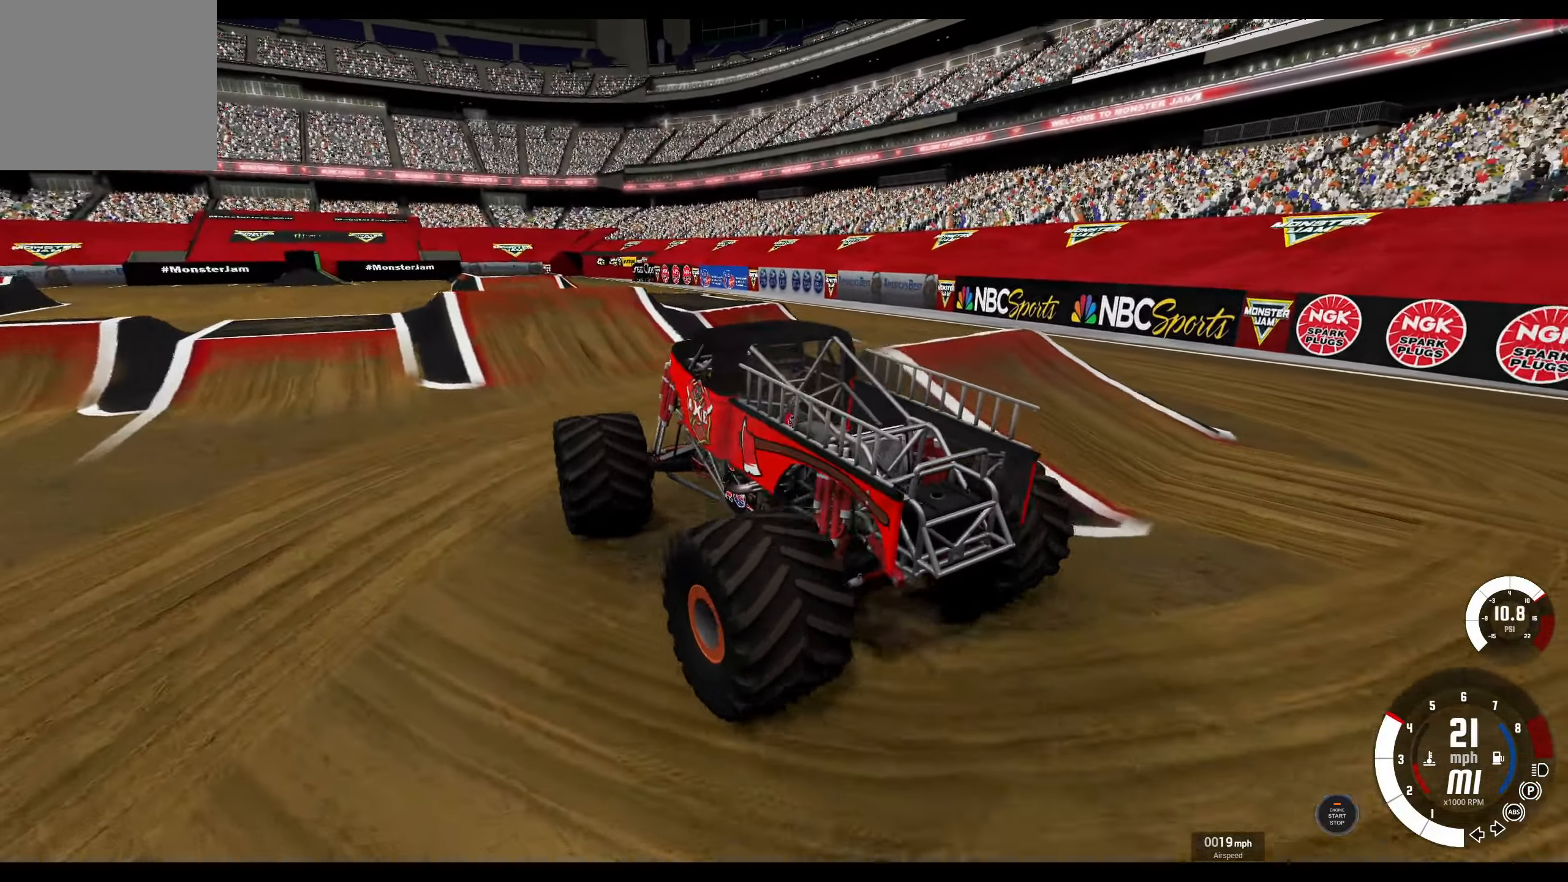
{"buttons": [], "left_stick": "center", "right_stick": "center", "events": [[116, "left_stick", "center"], [150, "right_stick", "center"]]}
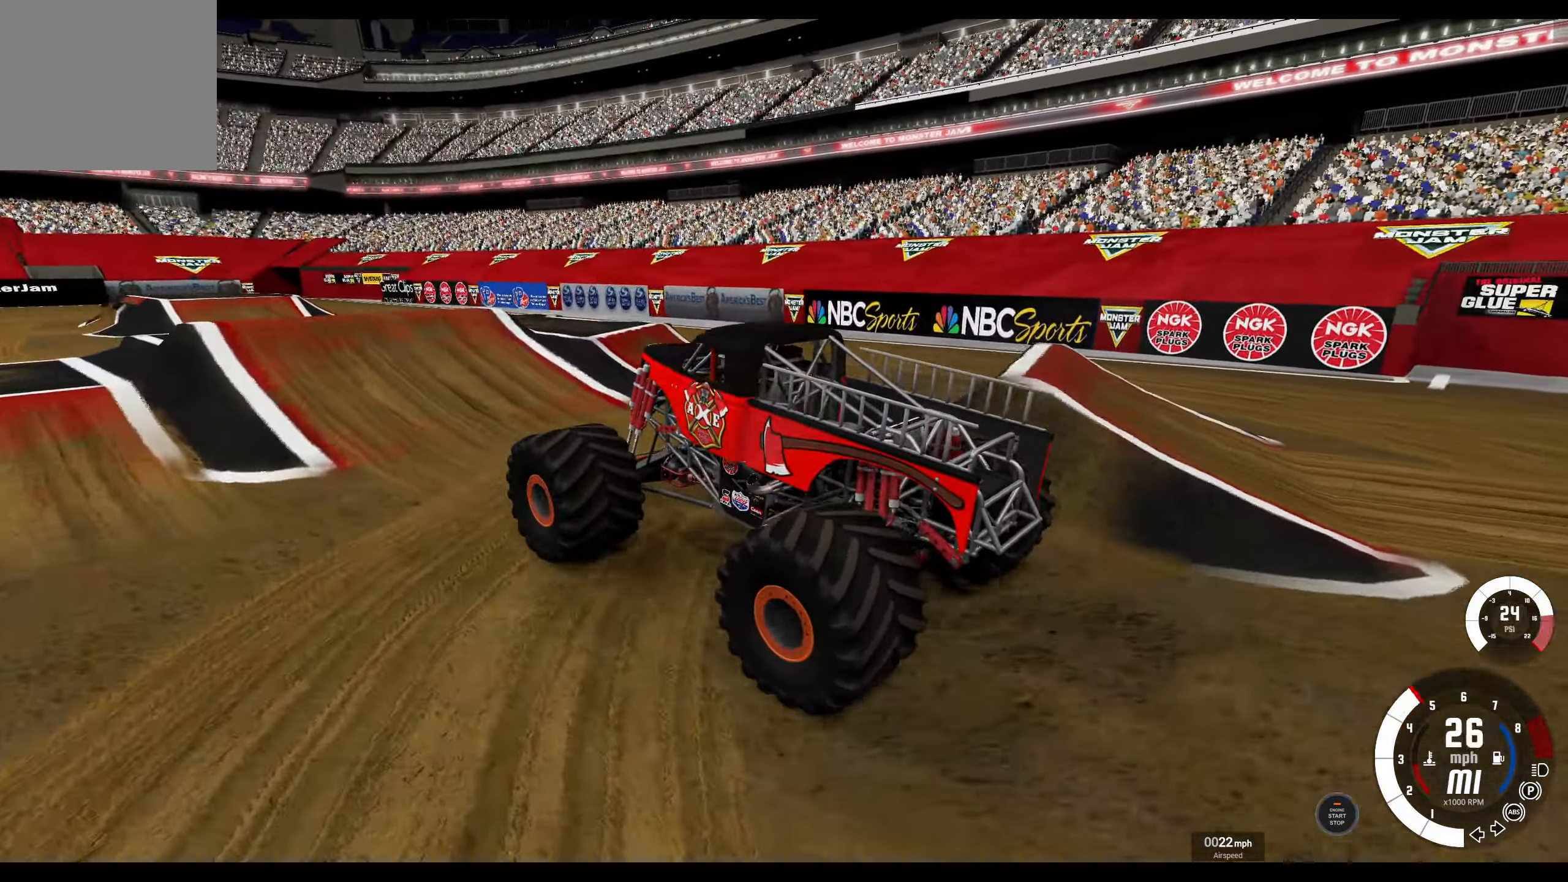
{"buttons": [], "left_stick": "left", "right_stick": "center", "events": [[316, "left_stick", "left"]]}
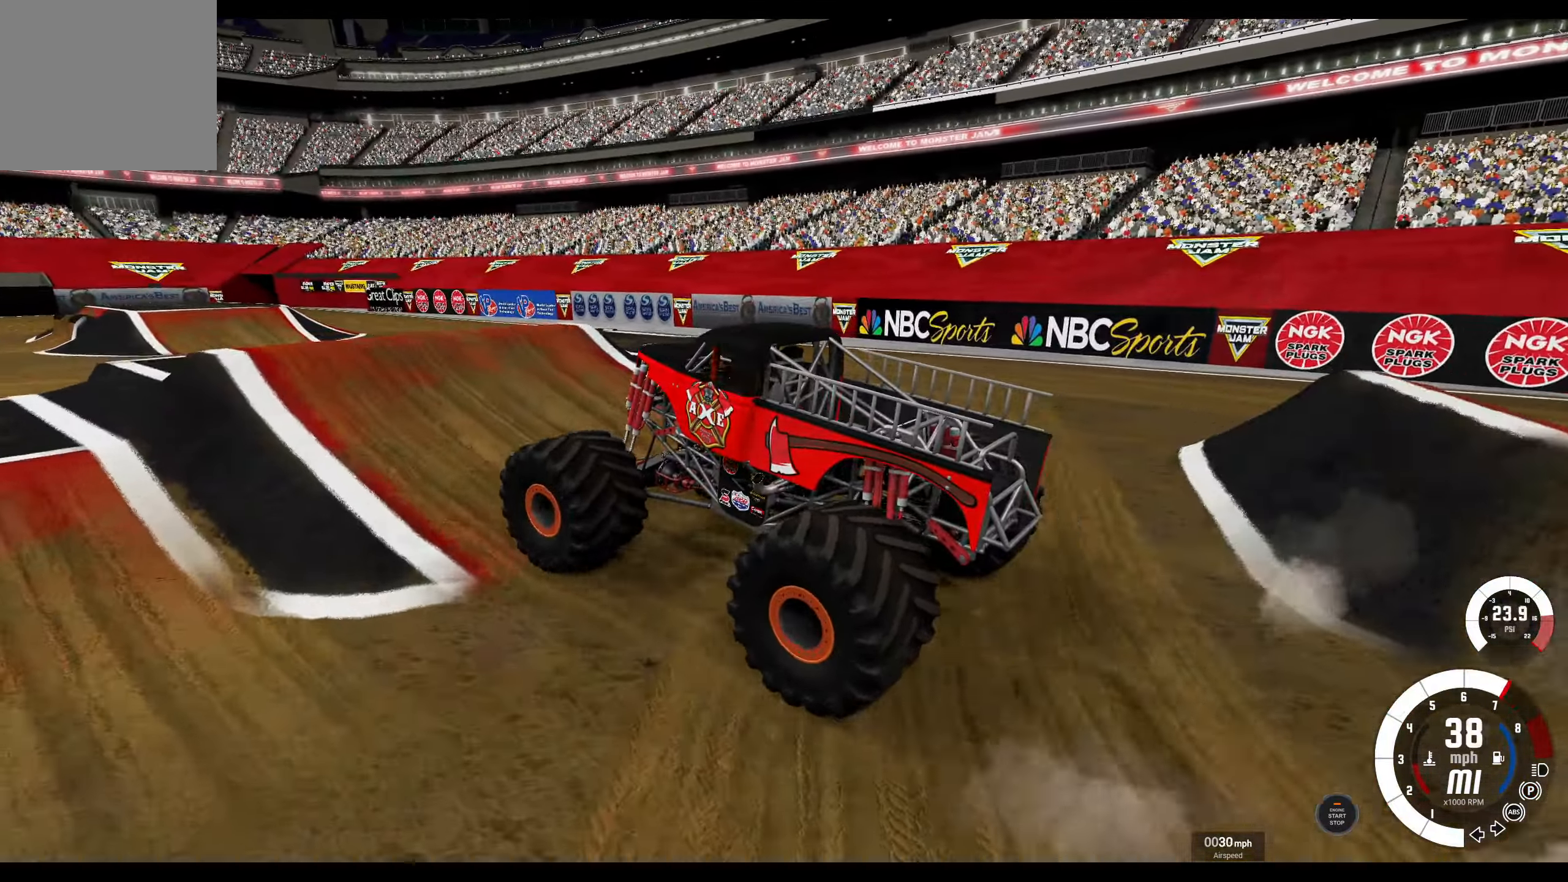
{"buttons": [], "left_stick": "center", "right_stick": "center", "events": [[50, "left_stick", "down"], [233, "left_stick", "center"]]}
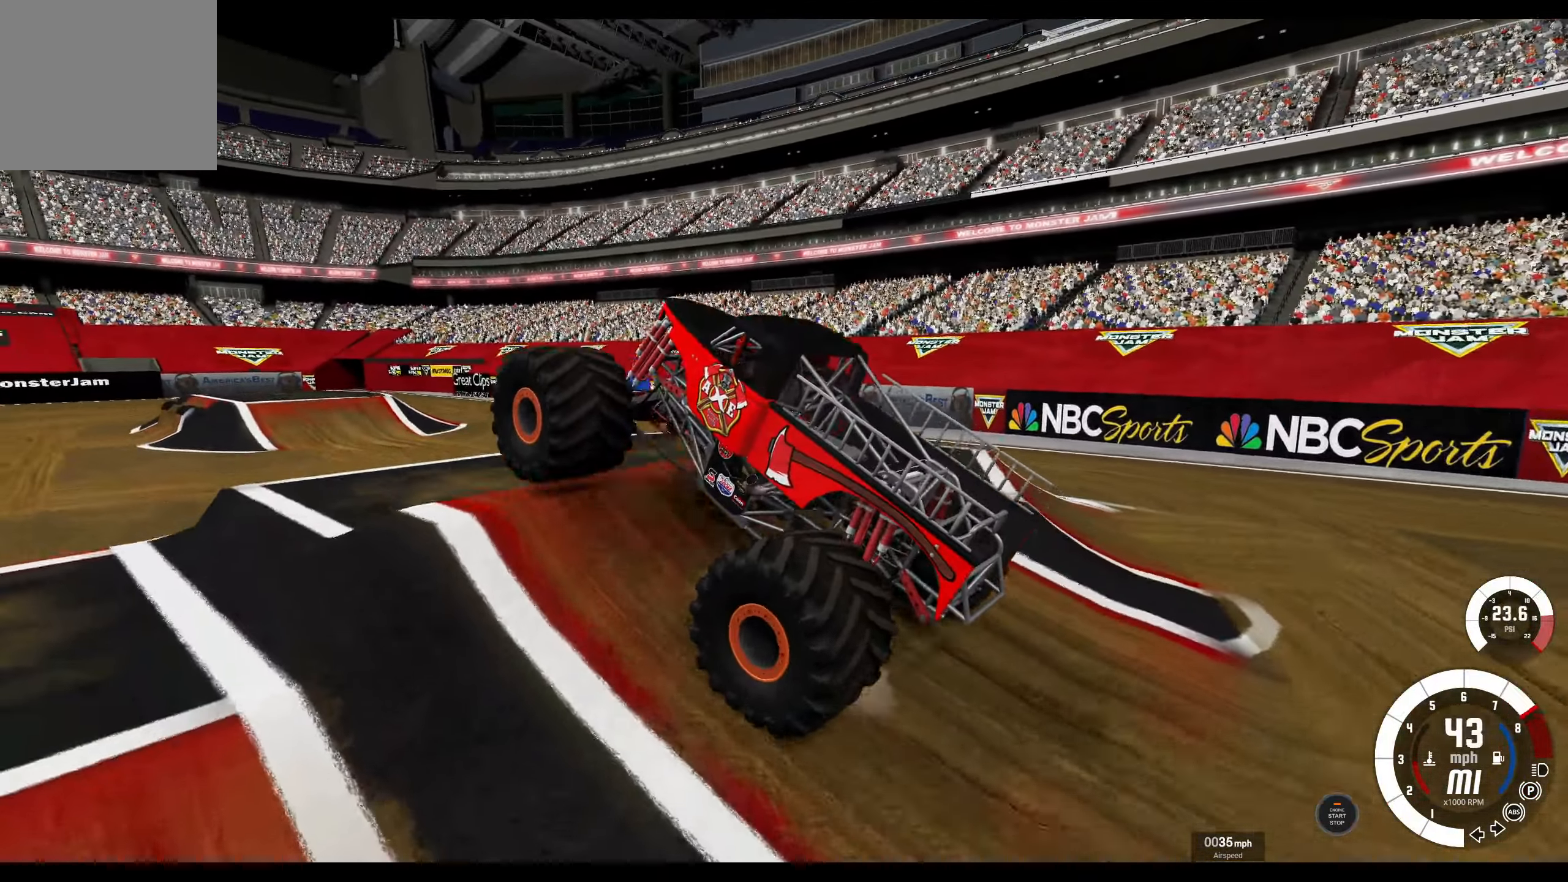
{"buttons": [], "left_stick": "center", "right_stick": "center", "events": []}
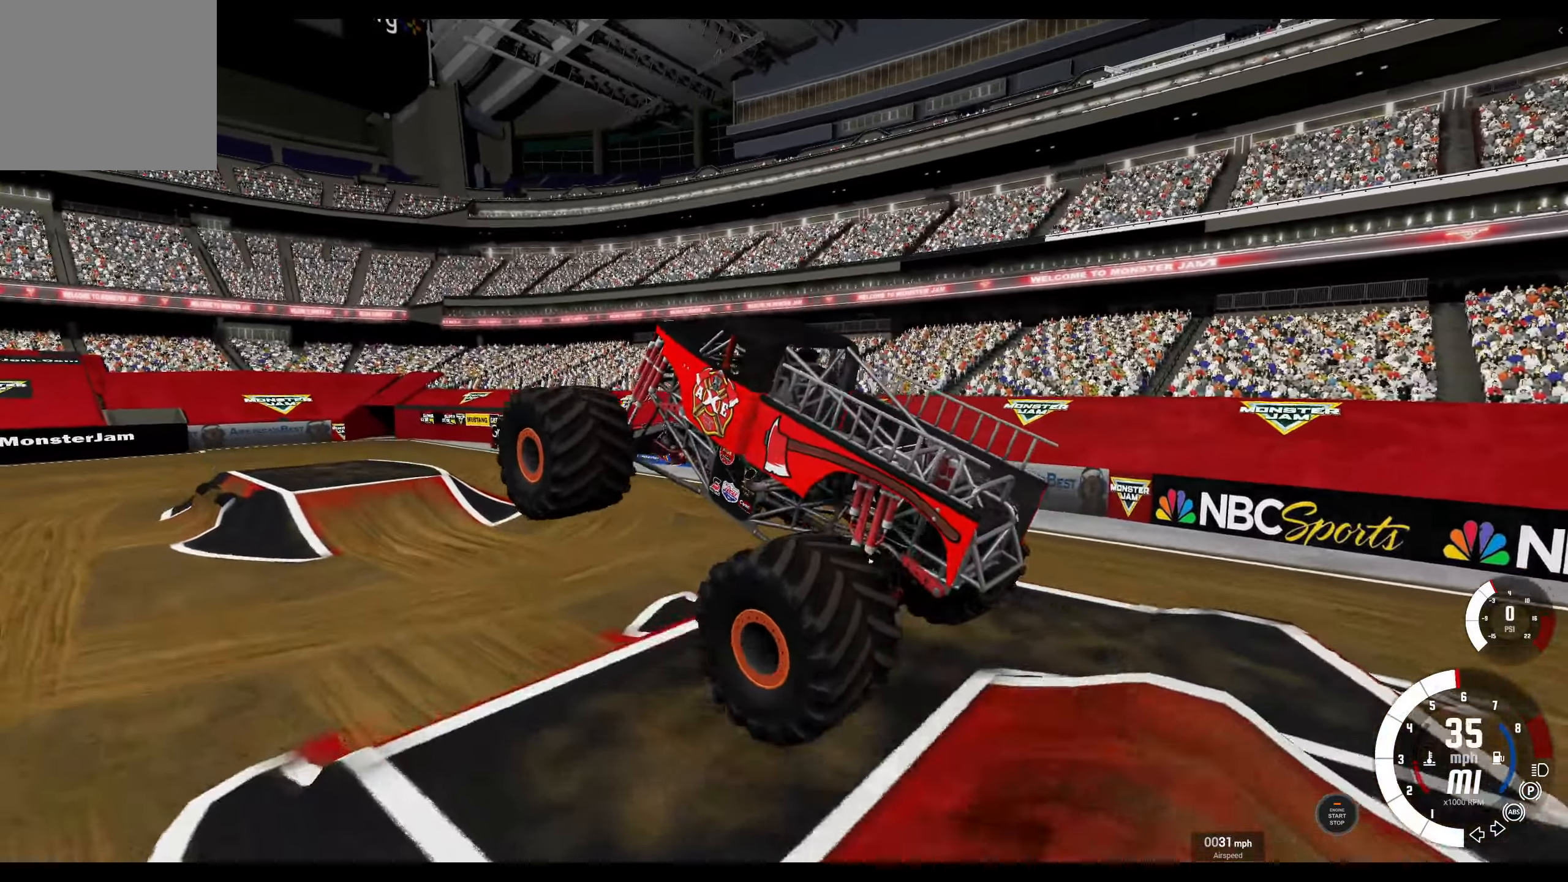
{"buttons": [], "left_stick": "right", "right_stick": "center", "events": [[183, "A", "down"], [300, "A", "up"], [467, "left_stick", "right"]]}
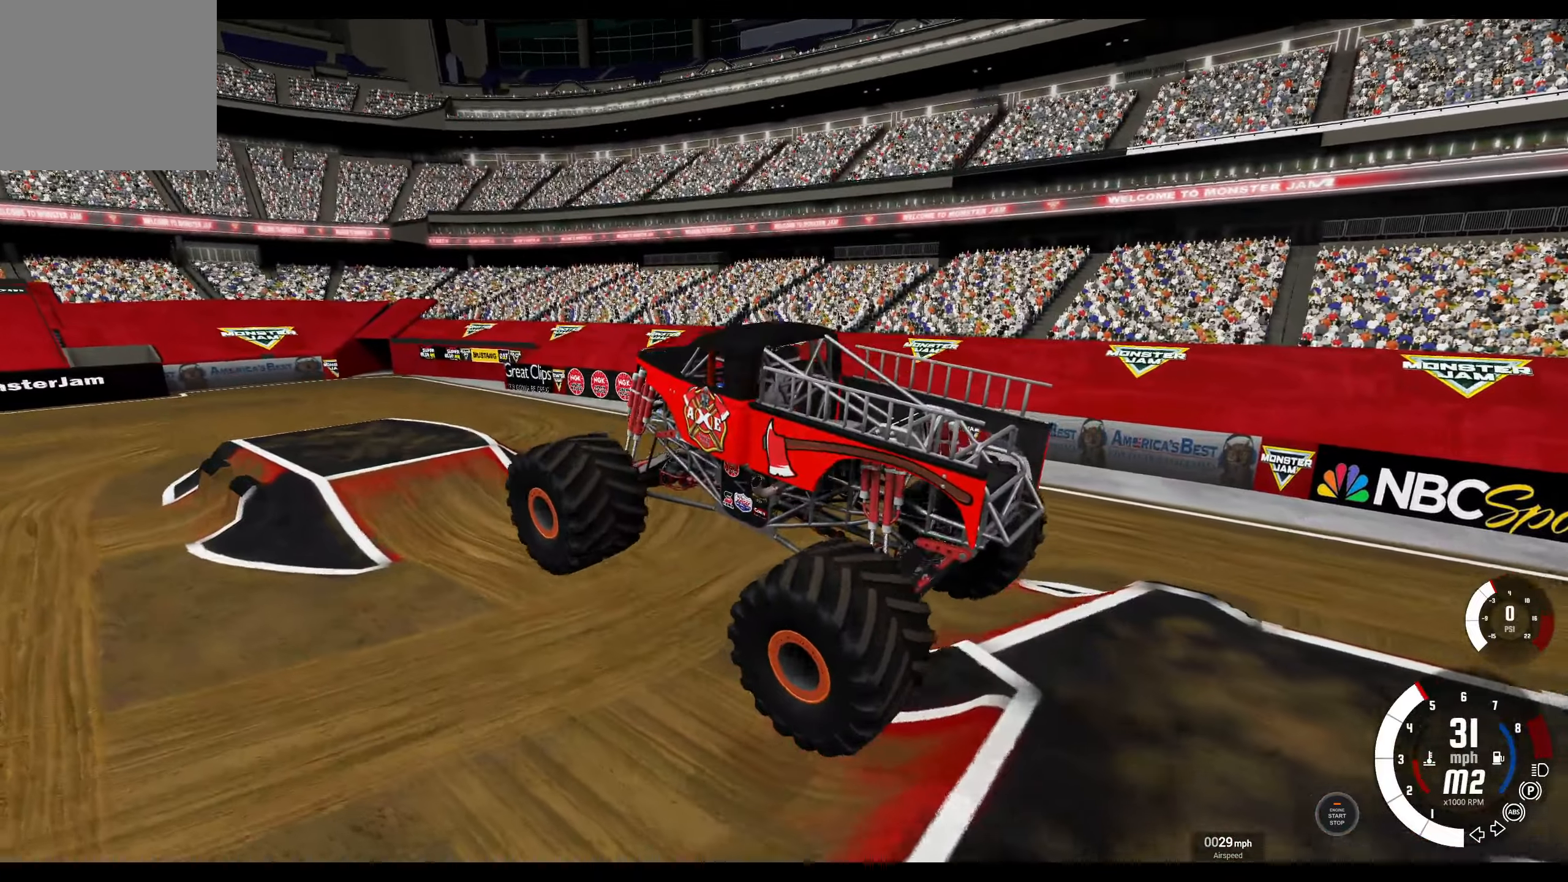
{"buttons": [], "left_stick": "right", "right_stick": "center", "events": []}
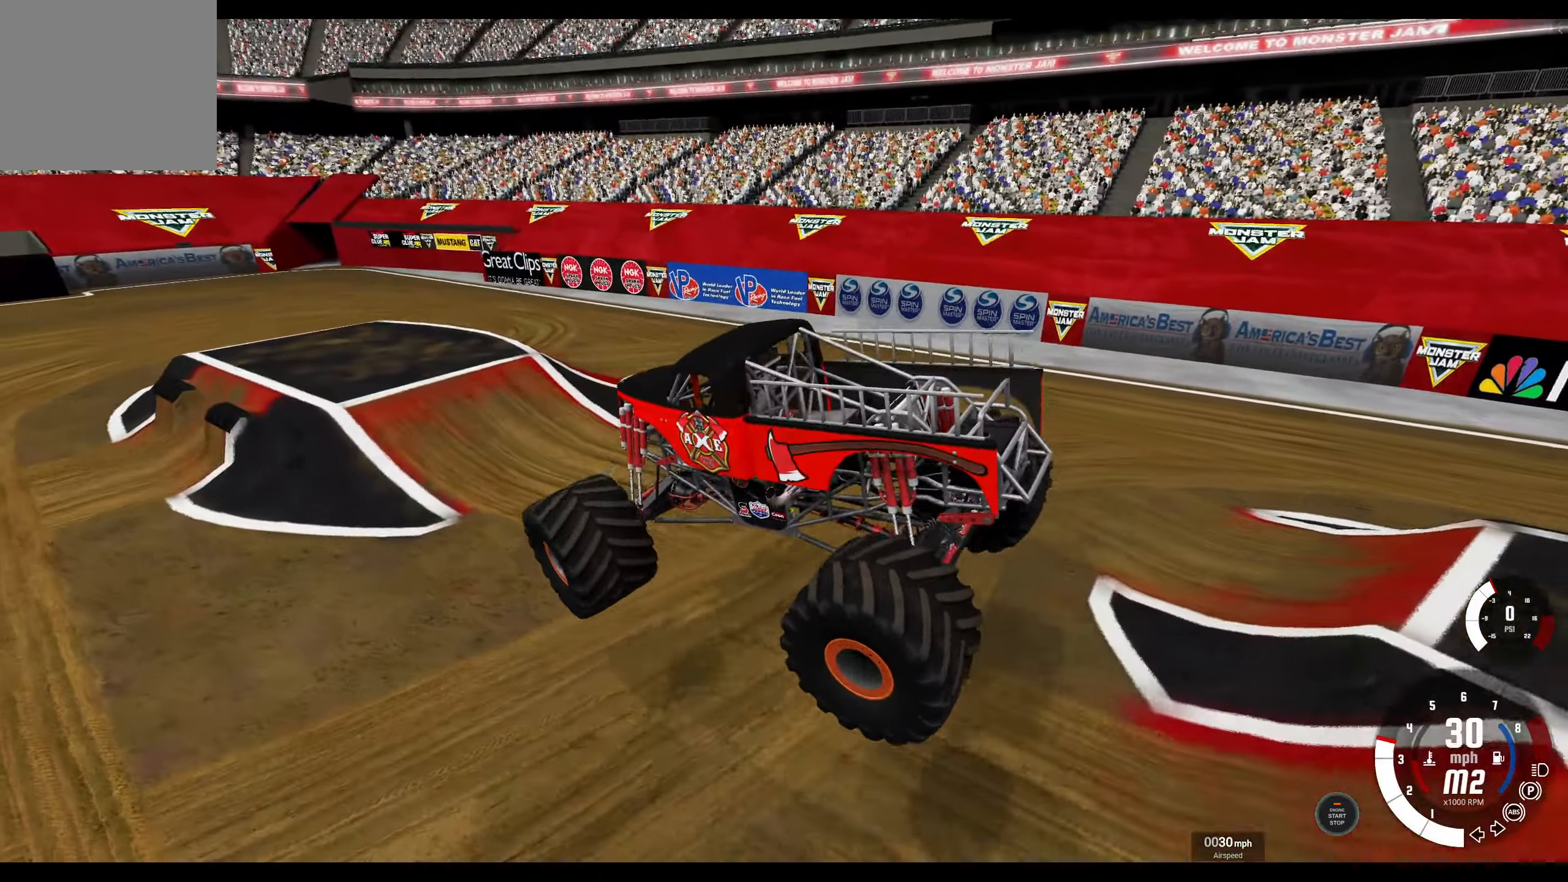
{"buttons": [], "left_stick": "center", "right_stick": "center", "events": [[150, "left_stick", "up"], [200, "left_stick", "center"]]}
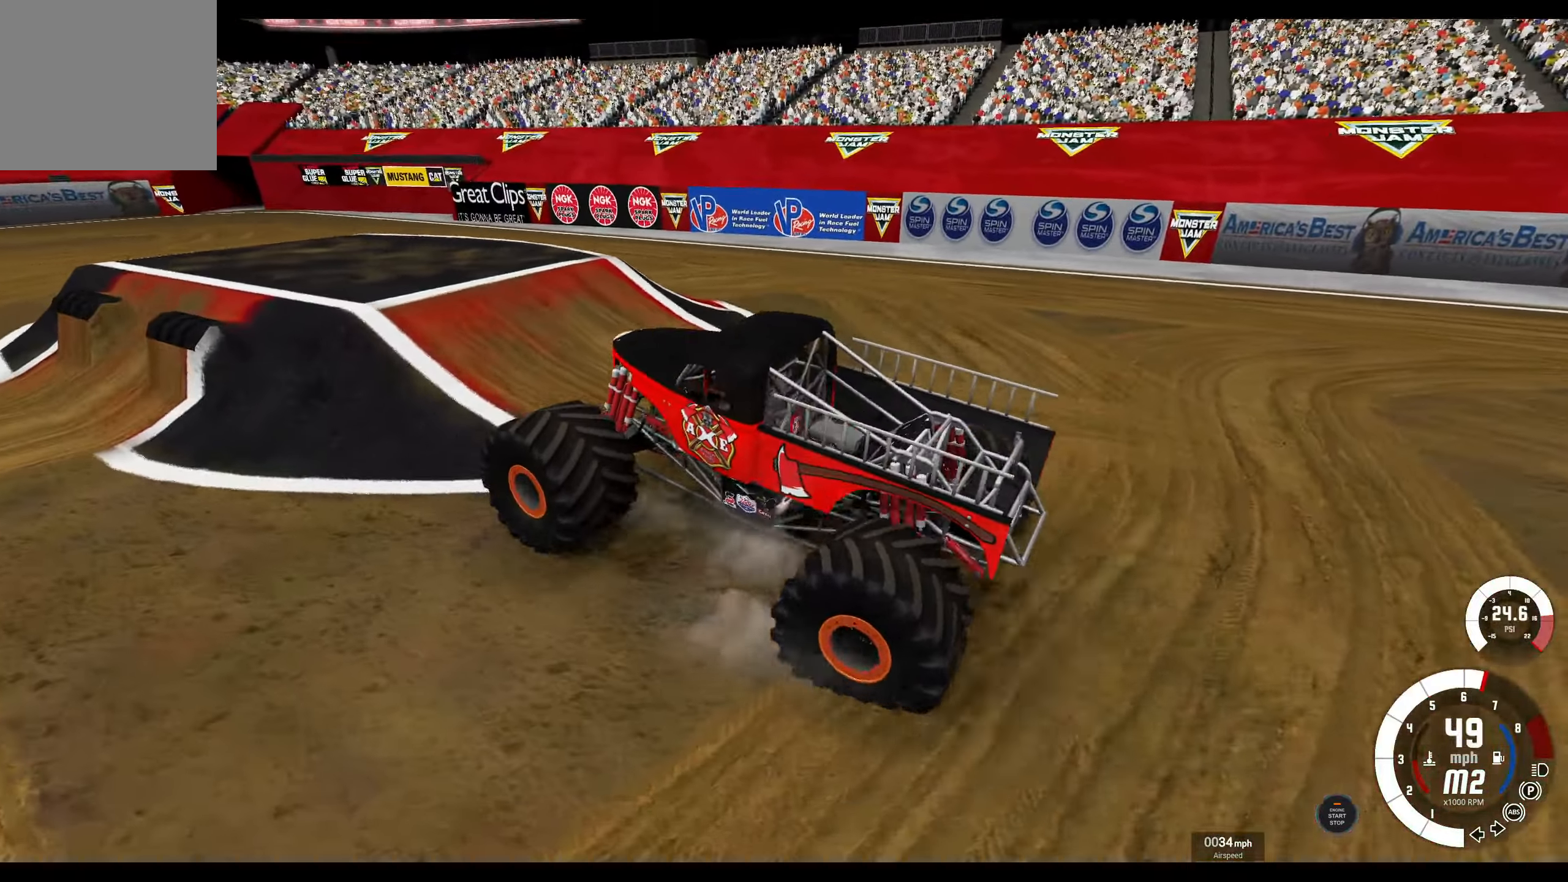
{"buttons": [], "left_stick": "right", "right_stick": "center", "events": [[233, "left_stick", "right"]]}
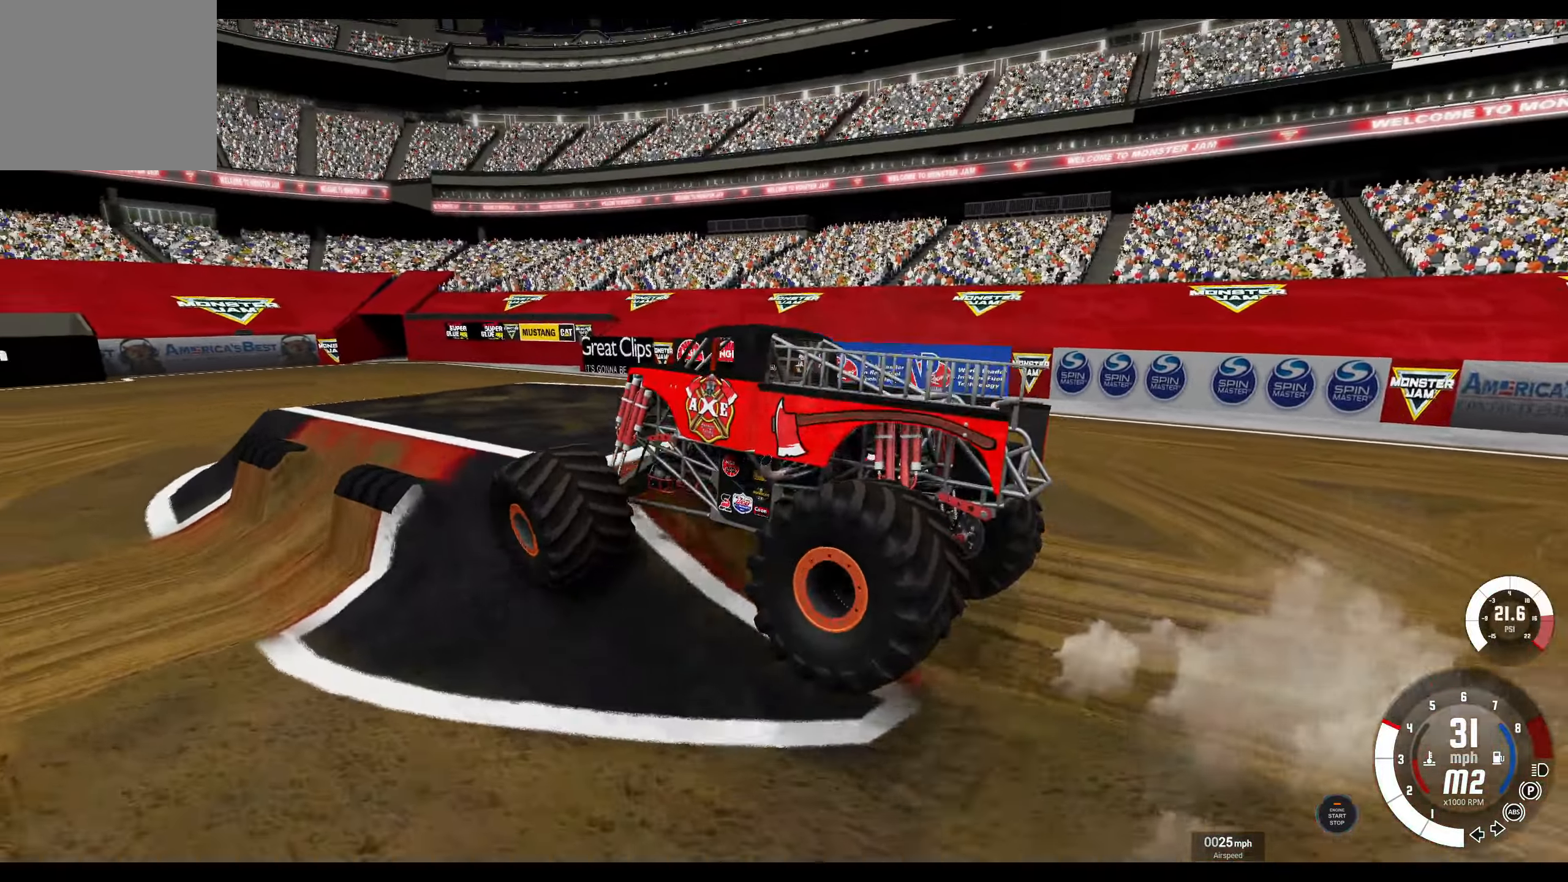
{"buttons": [], "left_stick": "center", "right_stick": "center", "events": [[167, "left_stick", "center"]]}
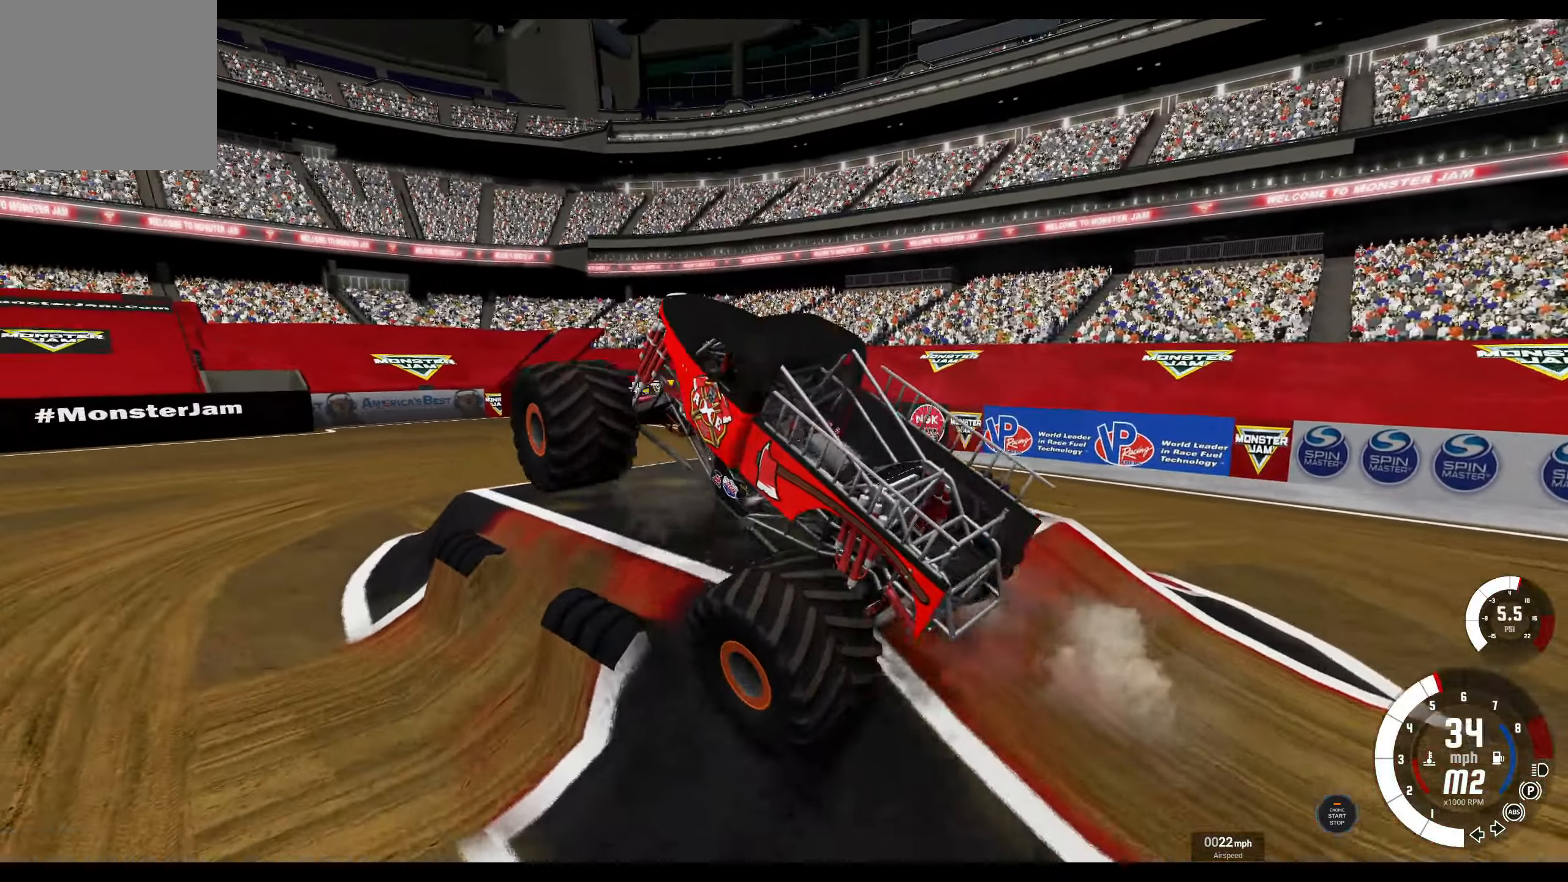
{"buttons": [], "left_stick": "left", "right_stick": "center", "events": [[267, "left_stick", "left"]]}
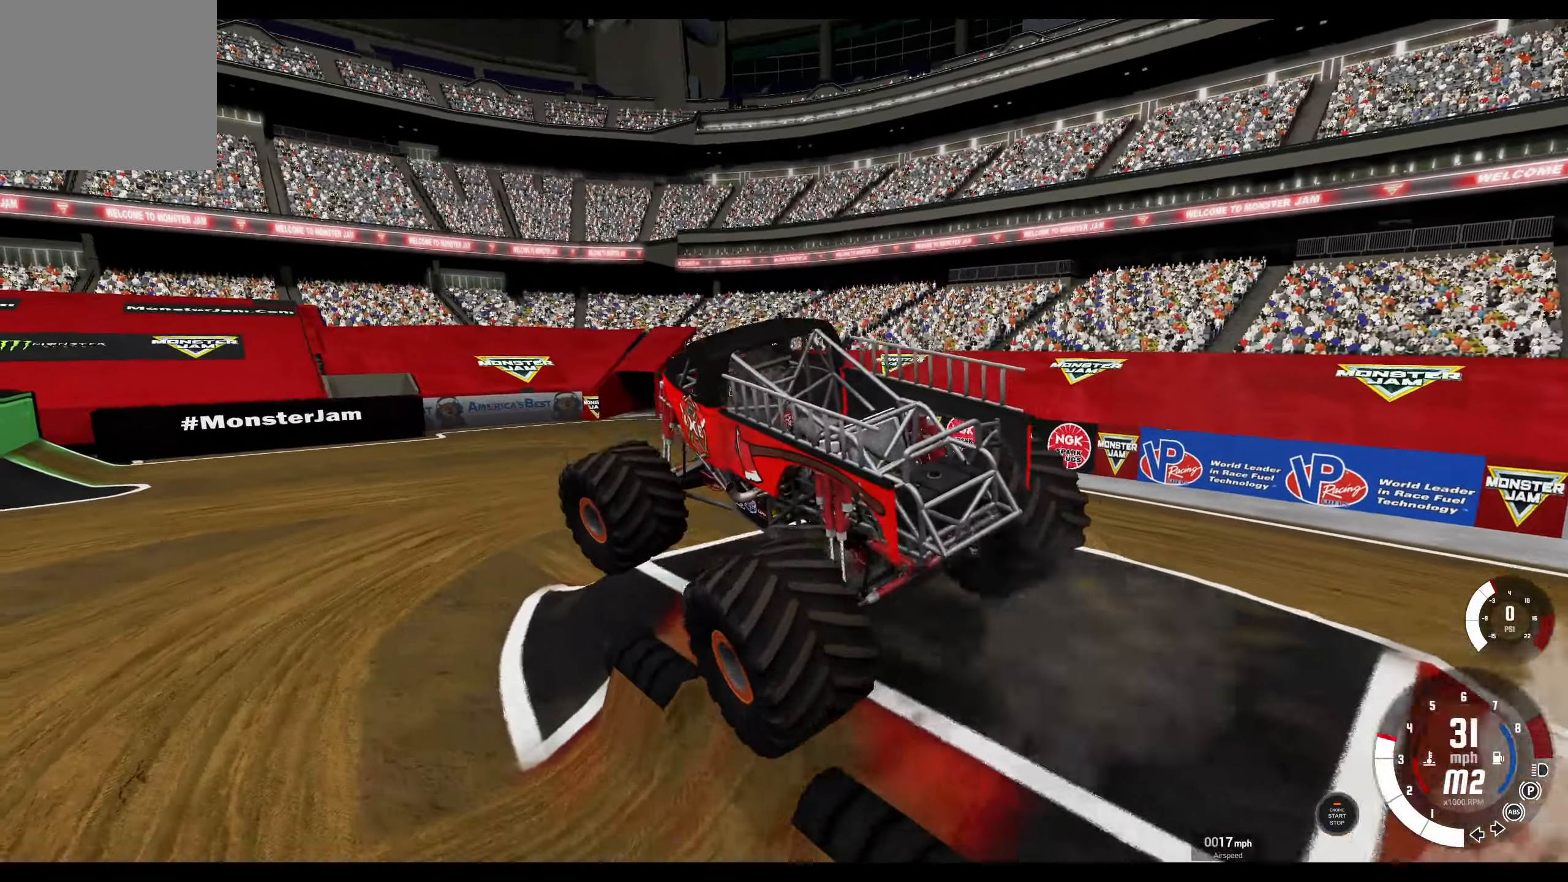
{"buttons": [], "left_stick": "left", "right_stick": "center", "events": []}
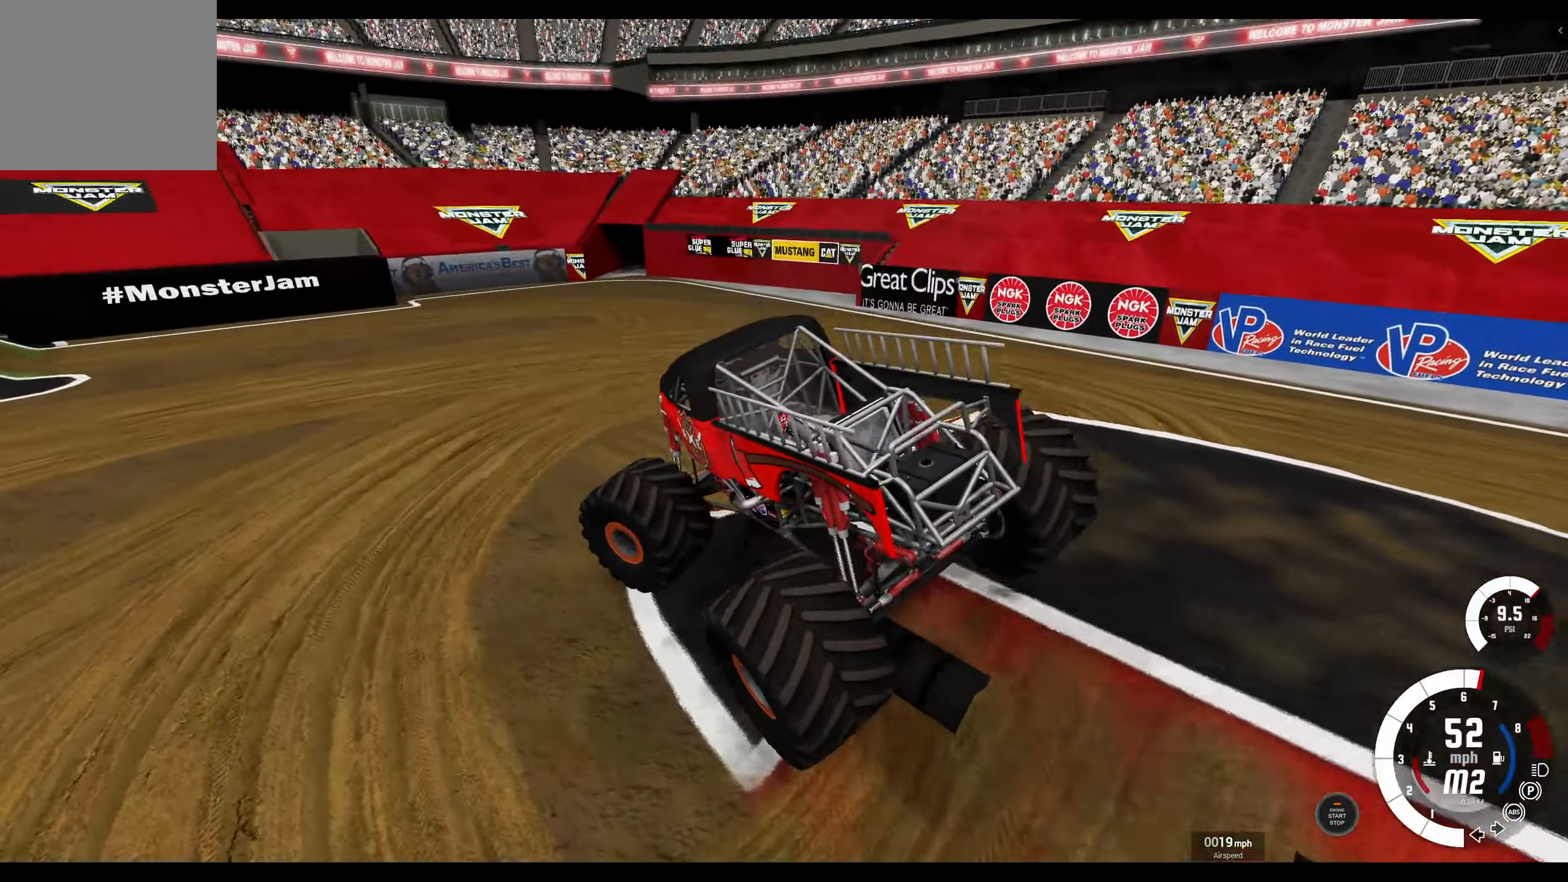
{"buttons": ["L1"], "left_stick": "left", "right_stick": "center", "events": [[250, "L1", "down"]]}
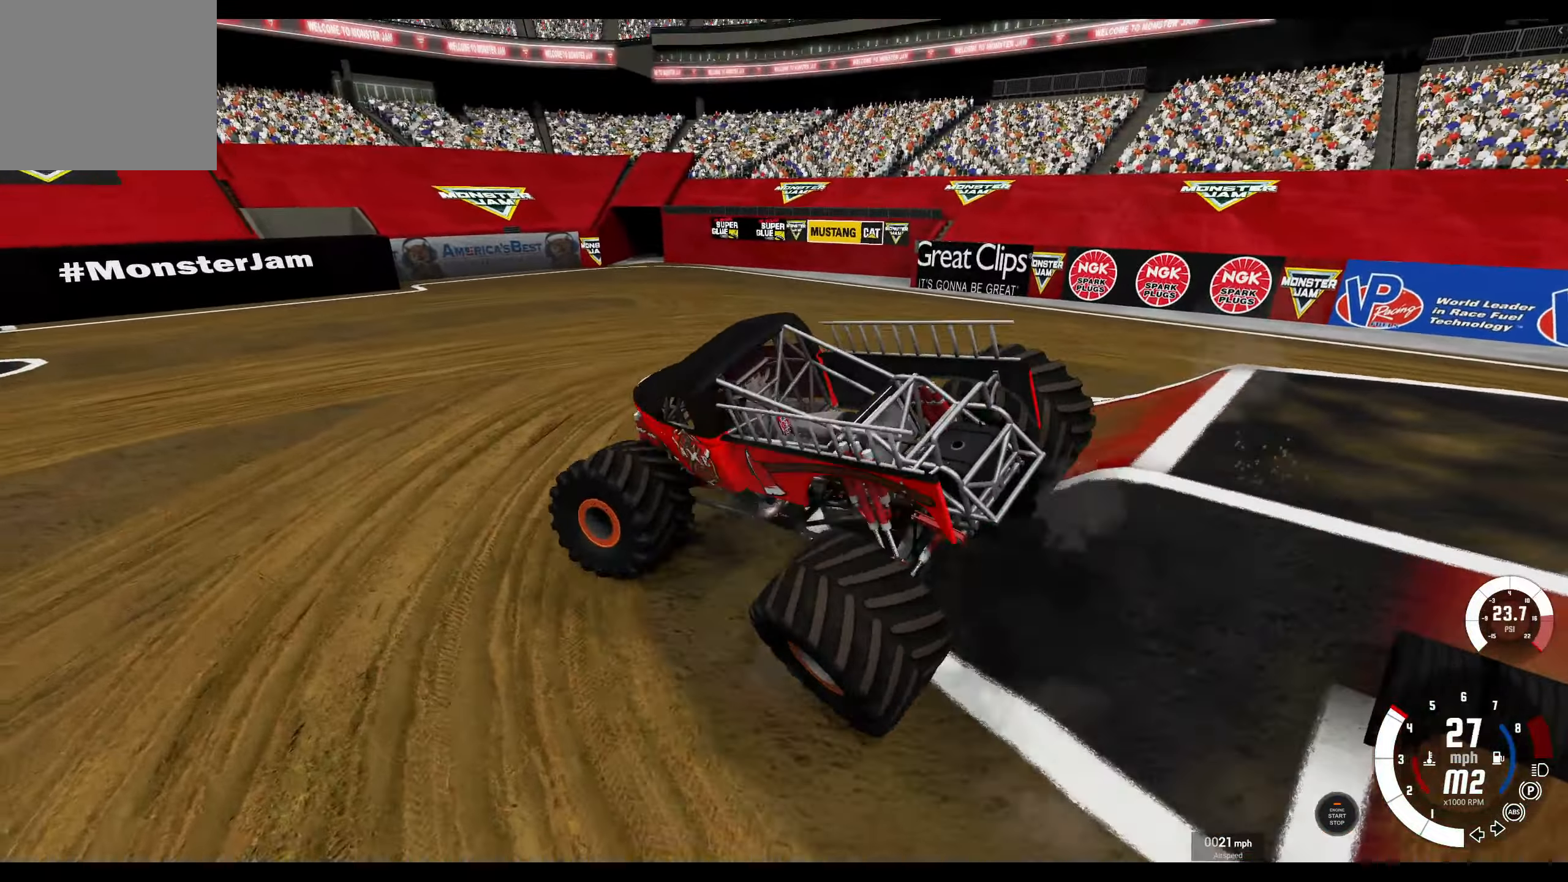
{"buttons": ["L1"], "left_stick": "left", "right_stick": "center", "events": []}
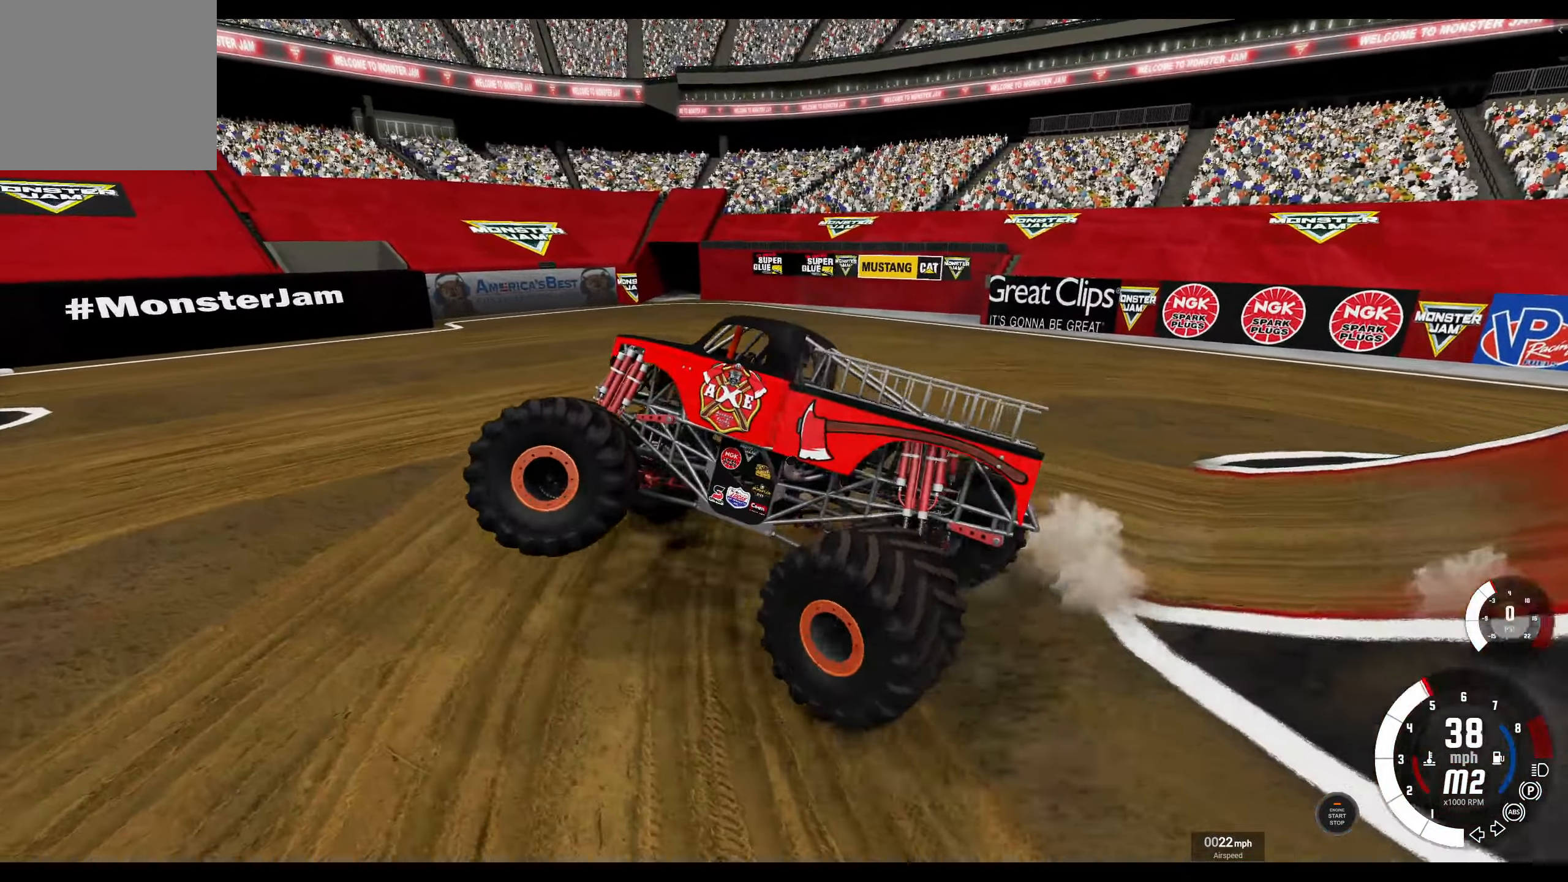
{"buttons": ["L1"], "left_stick": "left", "right_stick": "center", "events": []}
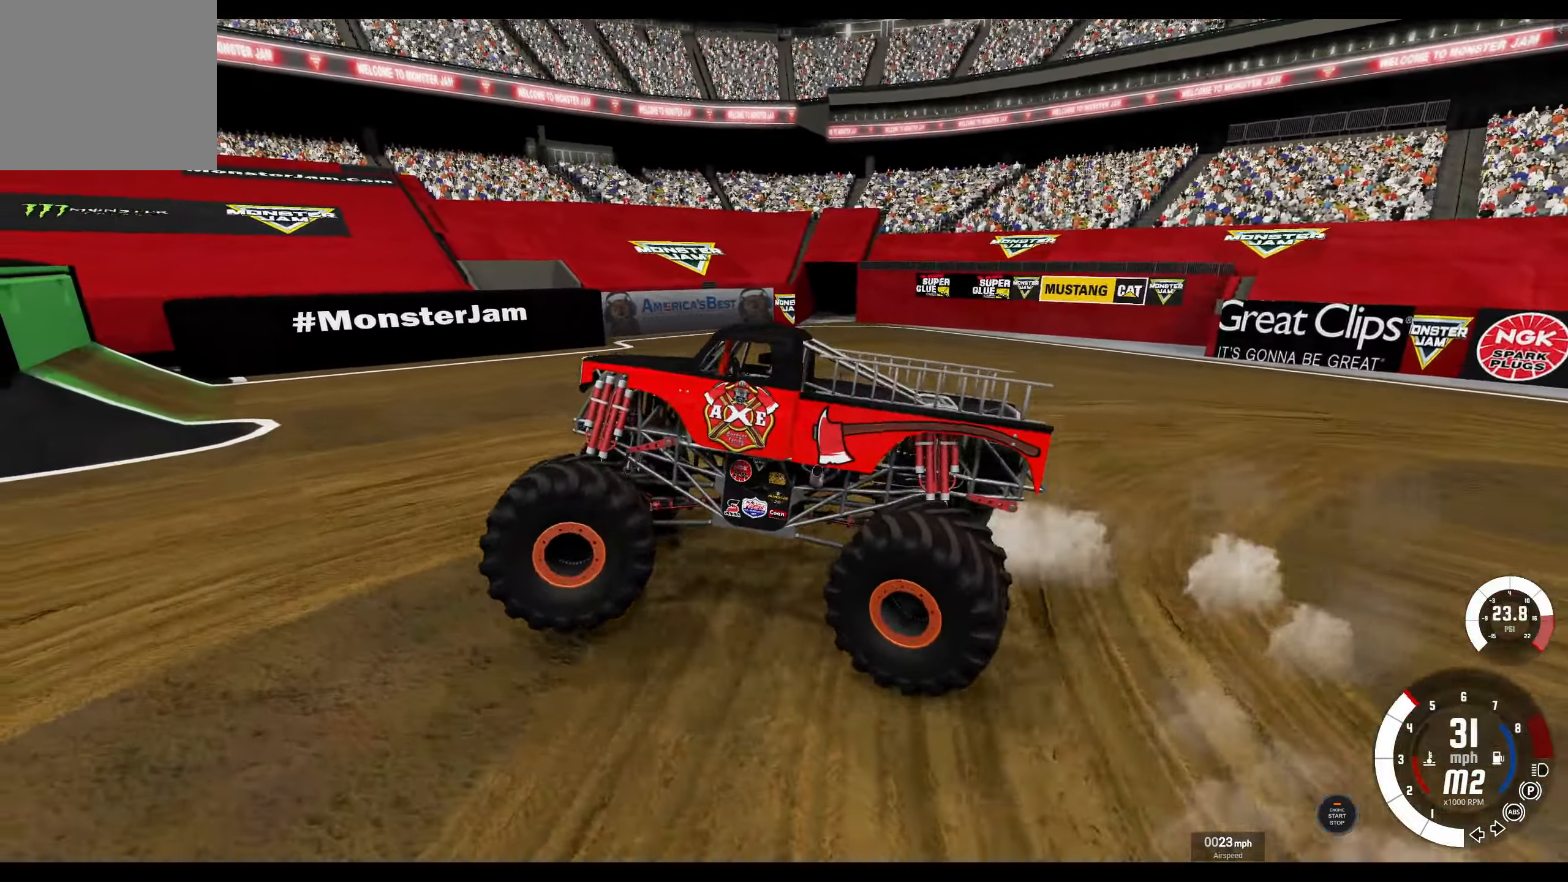
{"buttons": ["L1", "L2"], "left_stick": "left", "right_stick": "center", "events": [[384, "L2", "down"]]}
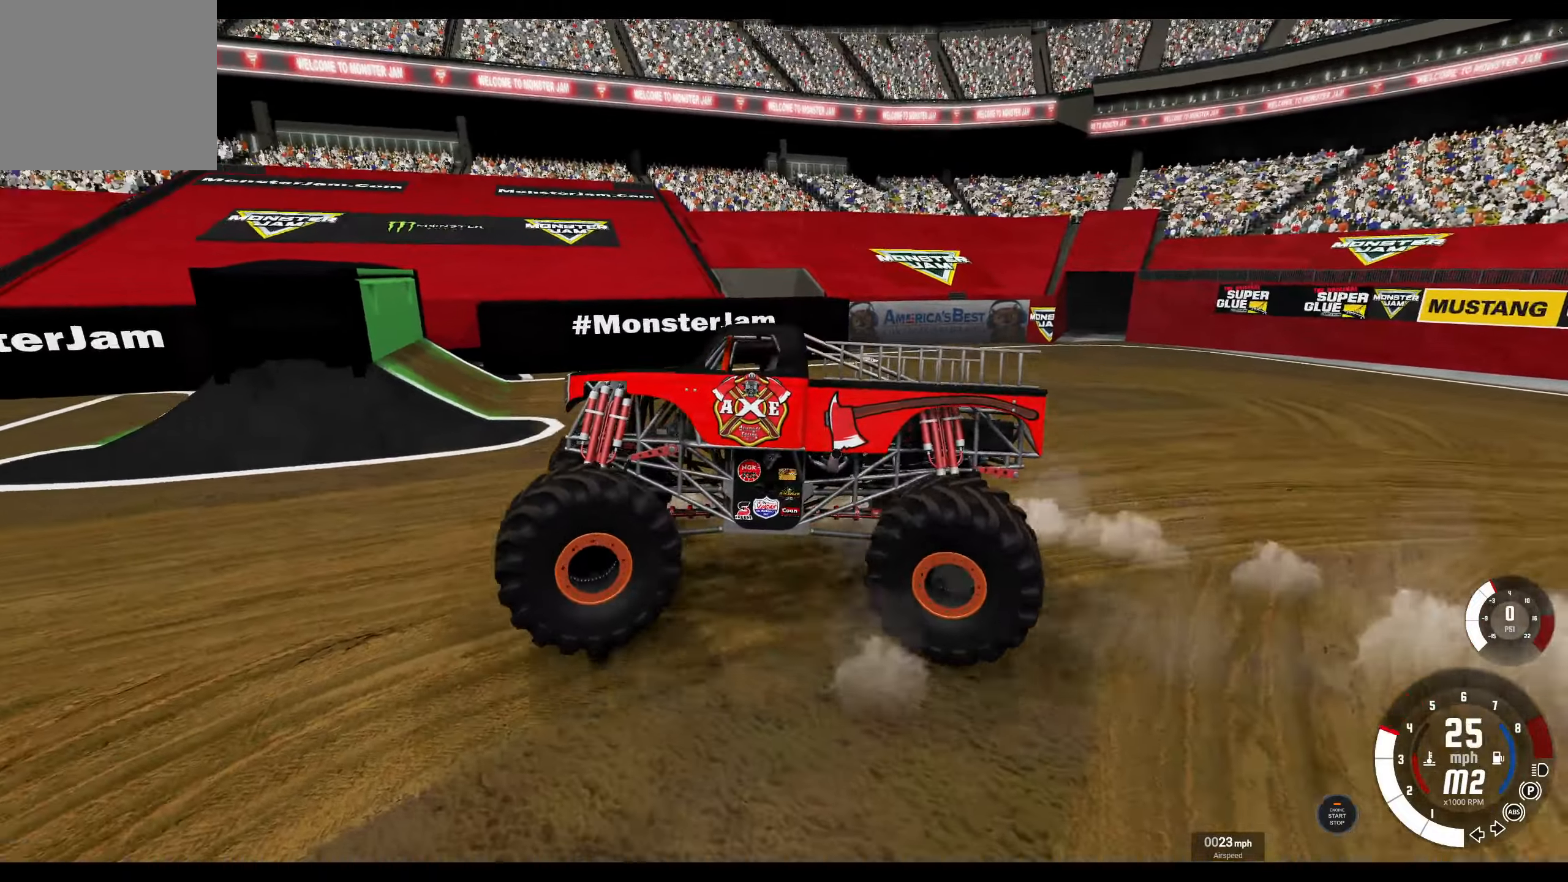
{"buttons": ["L1"], "left_stick": "left", "right_stick": "center", "events": [[134, "L2", "up"]]}
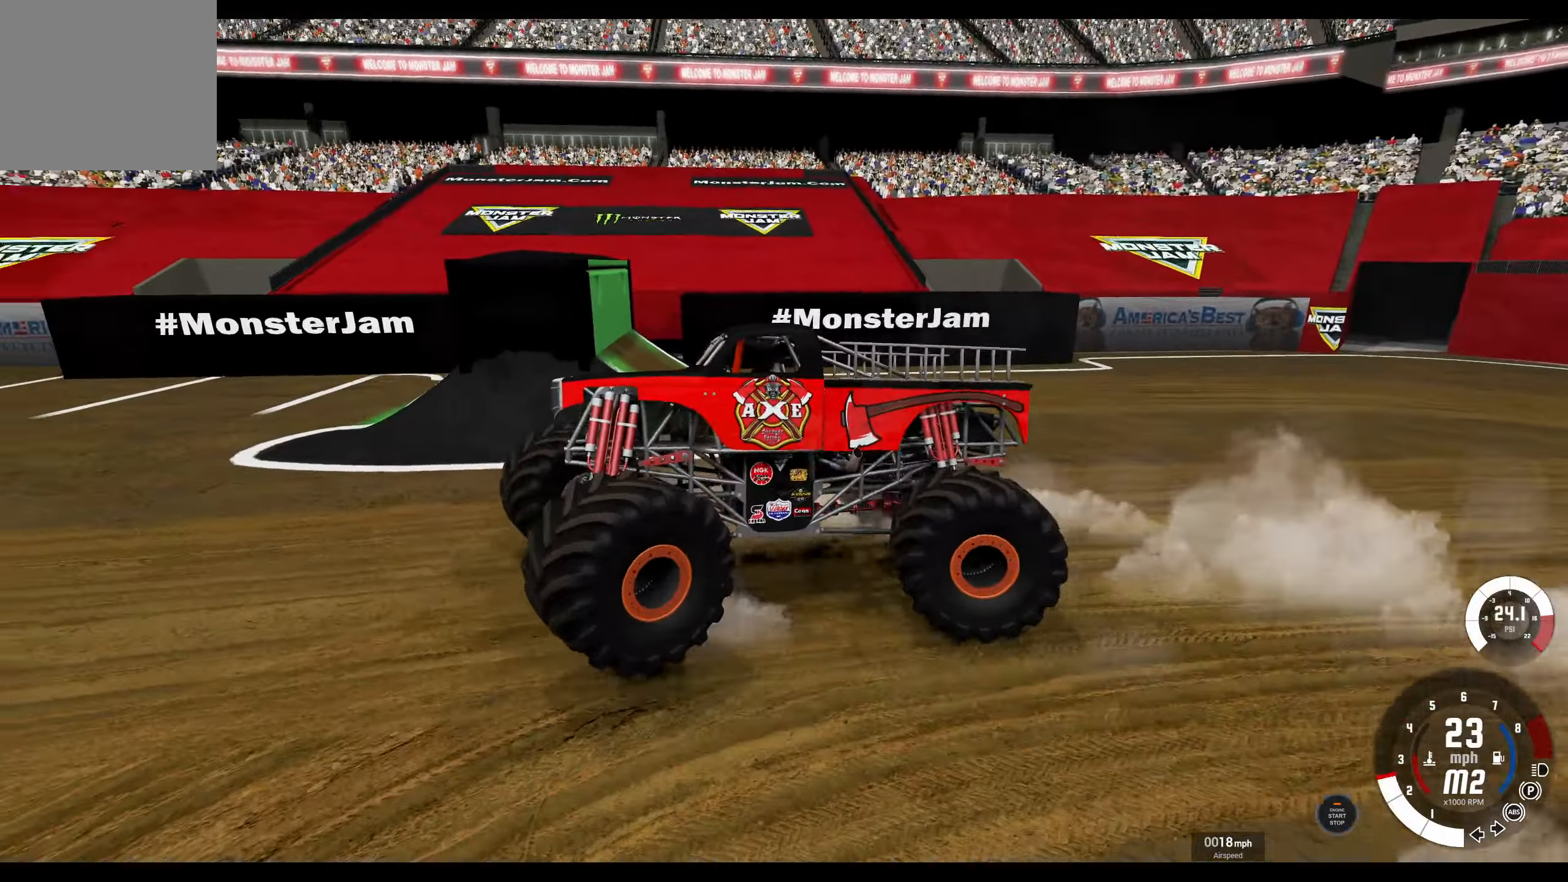
{"buttons": [], "left_stick": "left", "right_stick": "center", "events": [[500, "L1", "up"]]}
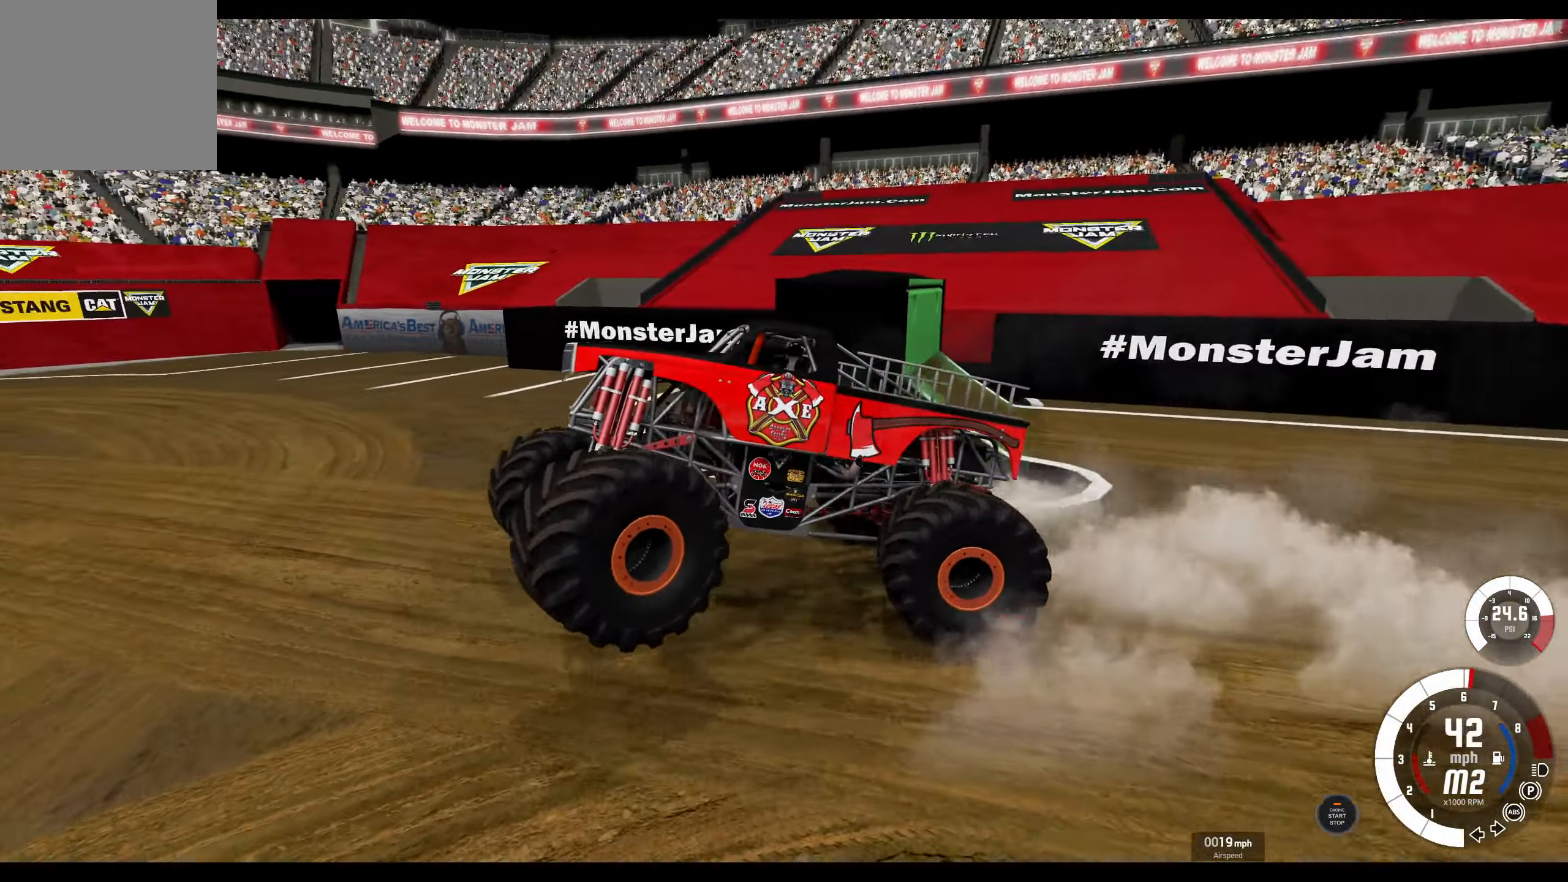
{"buttons": [], "left_stick": "right", "right_stick": "center", "events": [[50, "left_stick", "center"], [217, "left_stick", "right"]]}
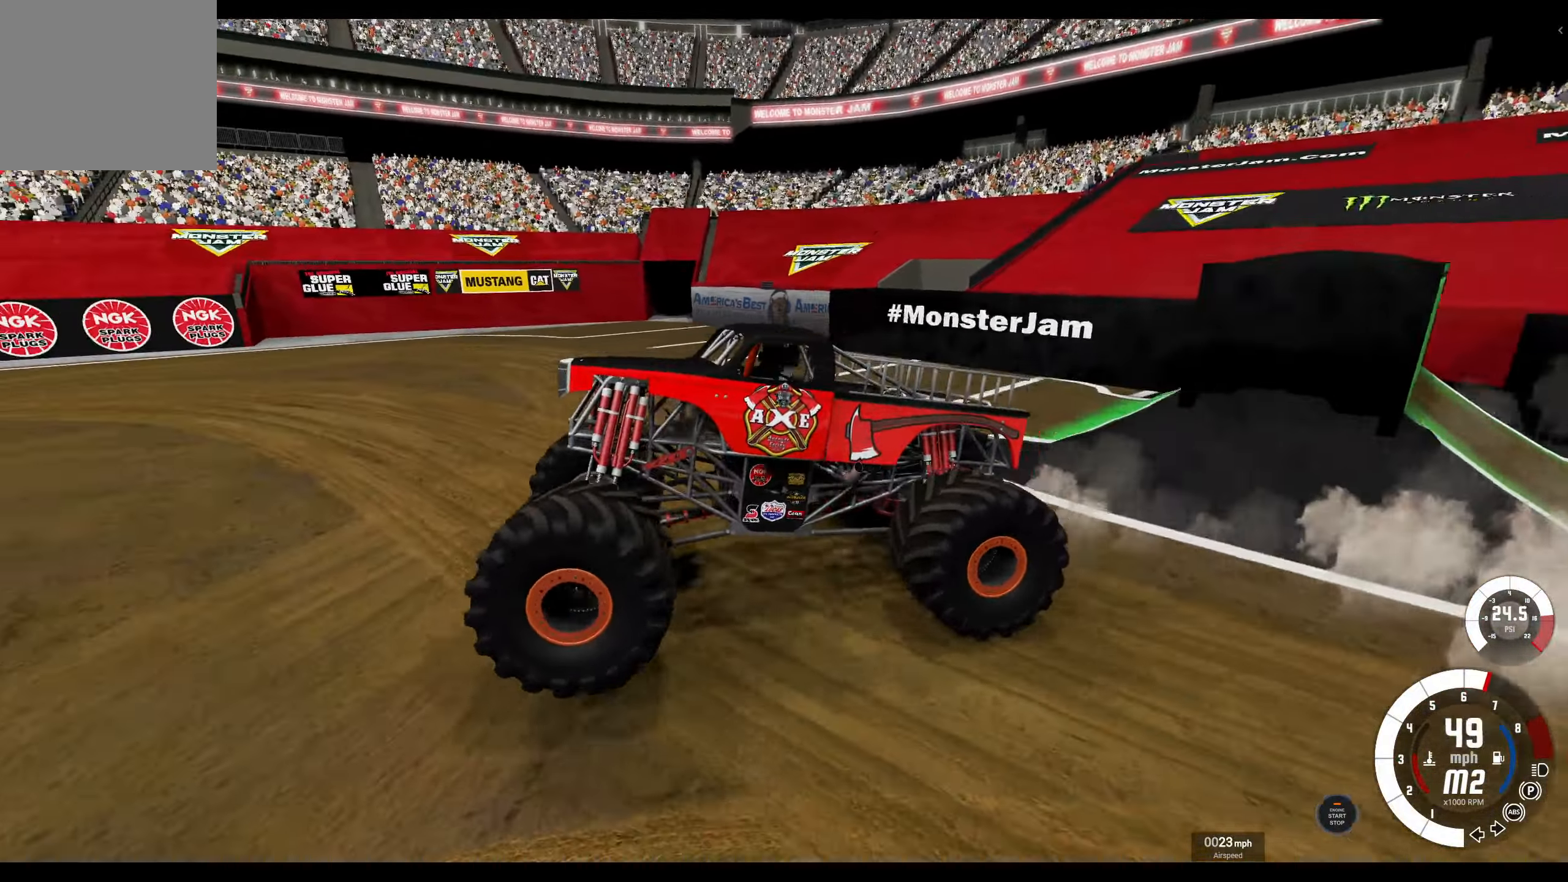
{"buttons": [], "left_stick": "center", "right_stick": "center", "events": [[300, "left_stick", "center"]]}
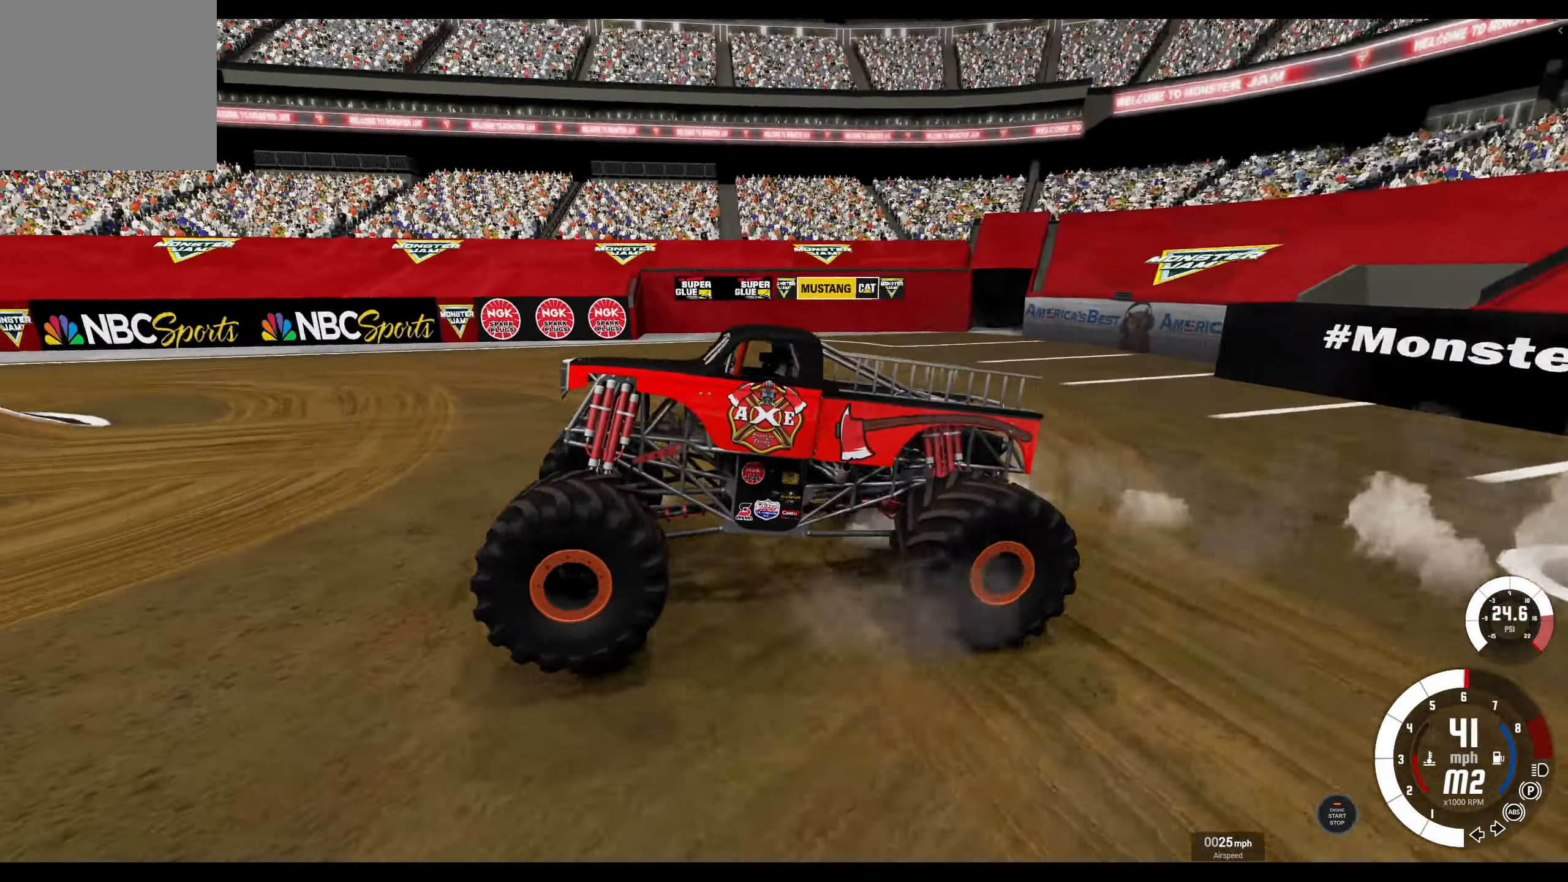
{"buttons": [], "left_stick": "center", "right_stick": "center", "events": []}
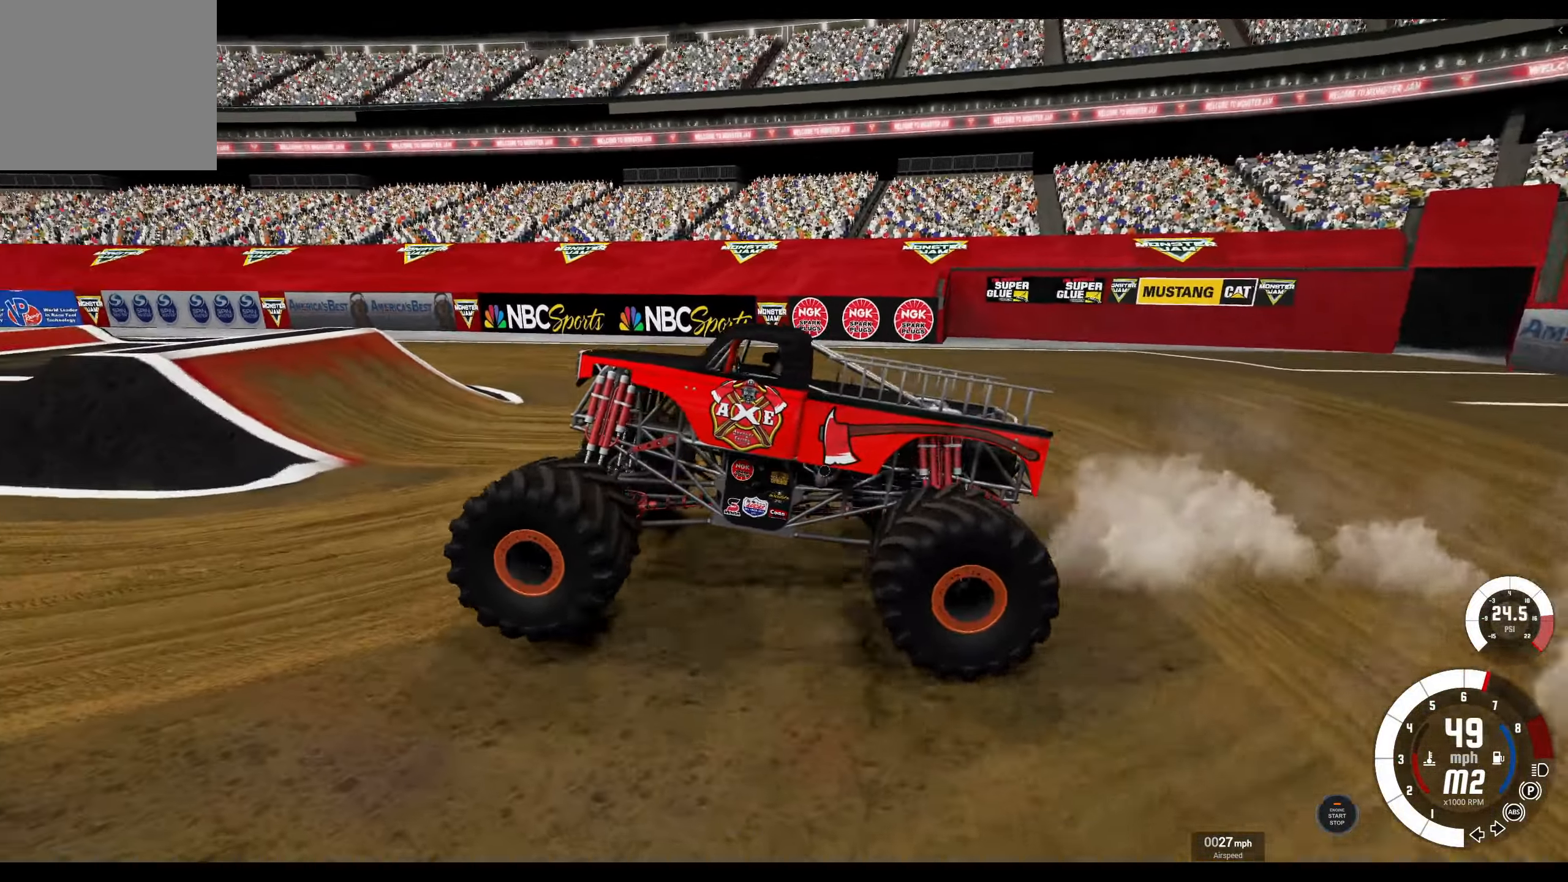
{"buttons": [], "left_stick": "left", "right_stick": "center", "events": [[400, "left_stick", "left"]]}
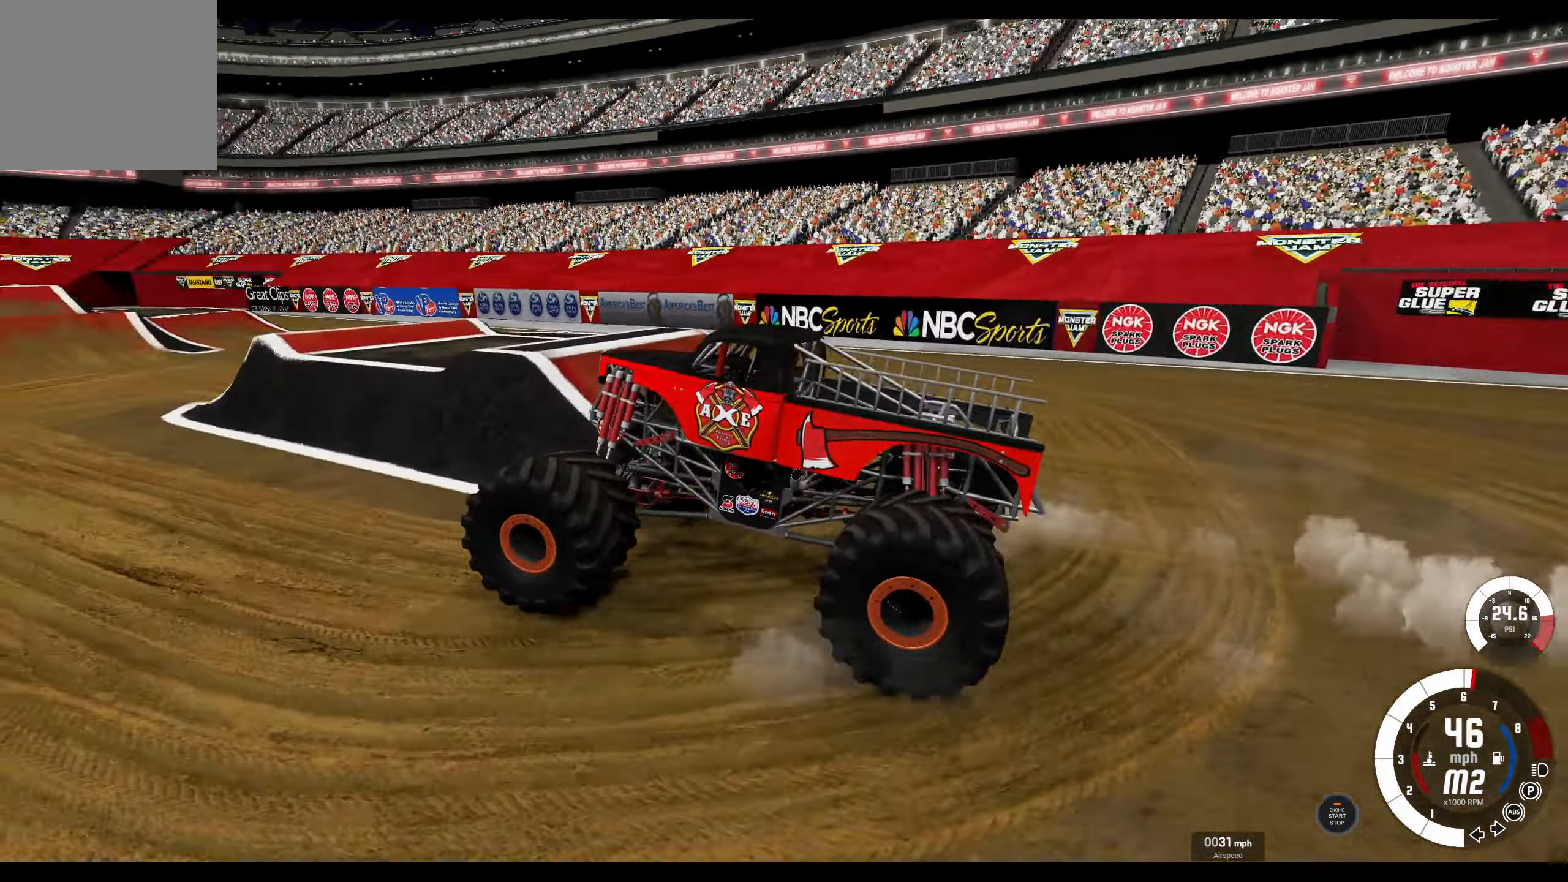
{"buttons": [], "left_stick": "center", "right_stick": "center", "events": [[400, "left_stick", "center"]]}
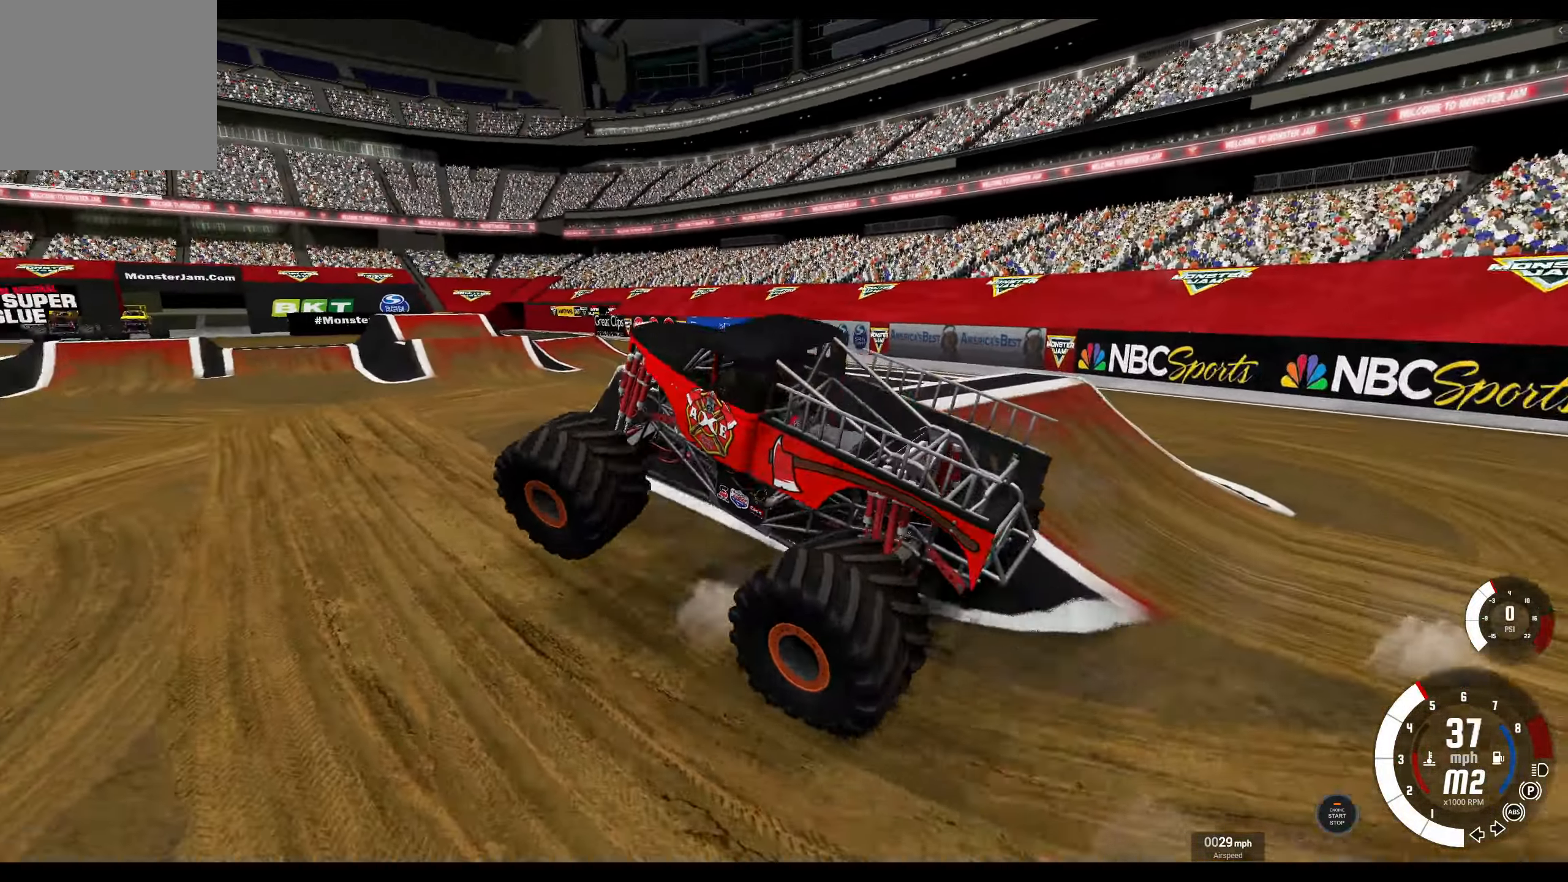
{"buttons": [], "left_stick": "center", "right_stick": "left", "events": [[84, "left_stick", "right"], [267, "left_stick", "center"], [484, "right_stick", "left"]]}
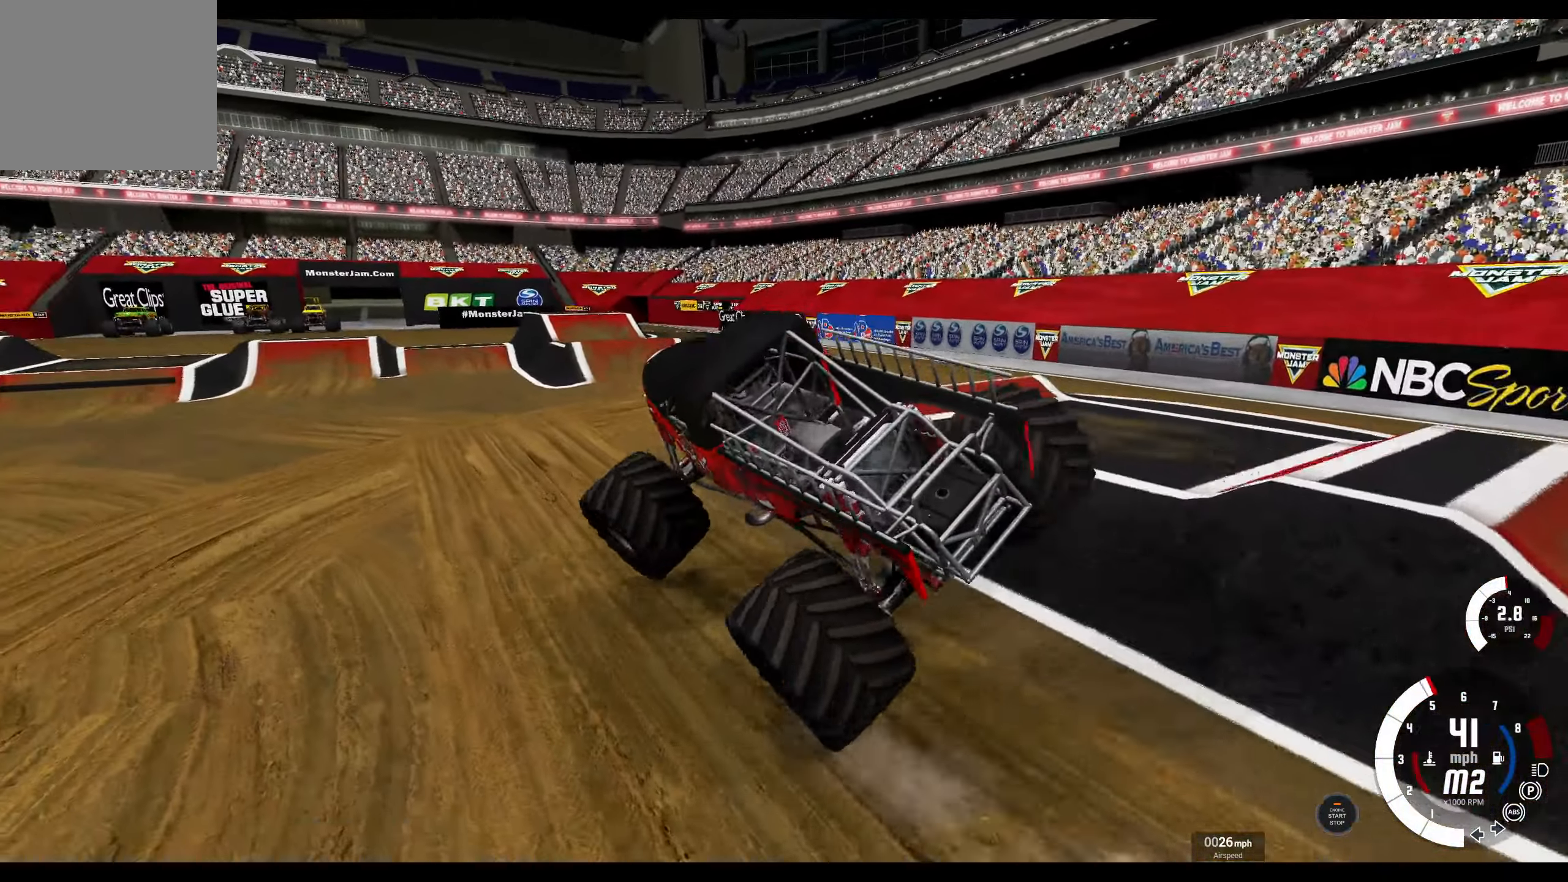
{"buttons": [], "left_stick": "center", "right_stick": "left", "events": []}
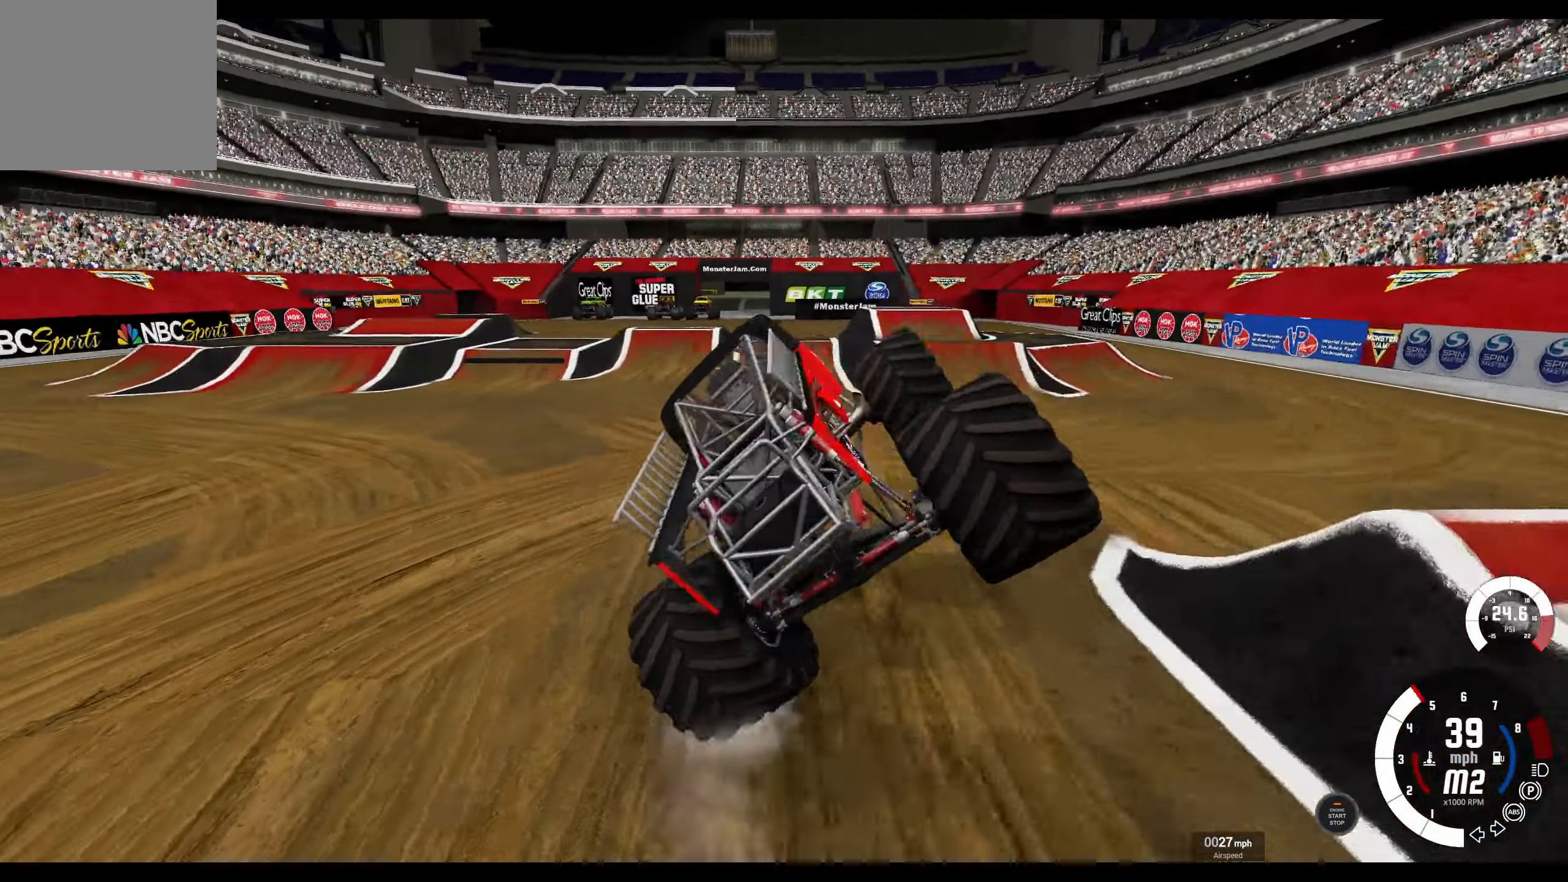
{"buttons": [], "left_stick": "center", "right_stick": "down-left", "events": [[483, "right_stick", "down-left"]]}
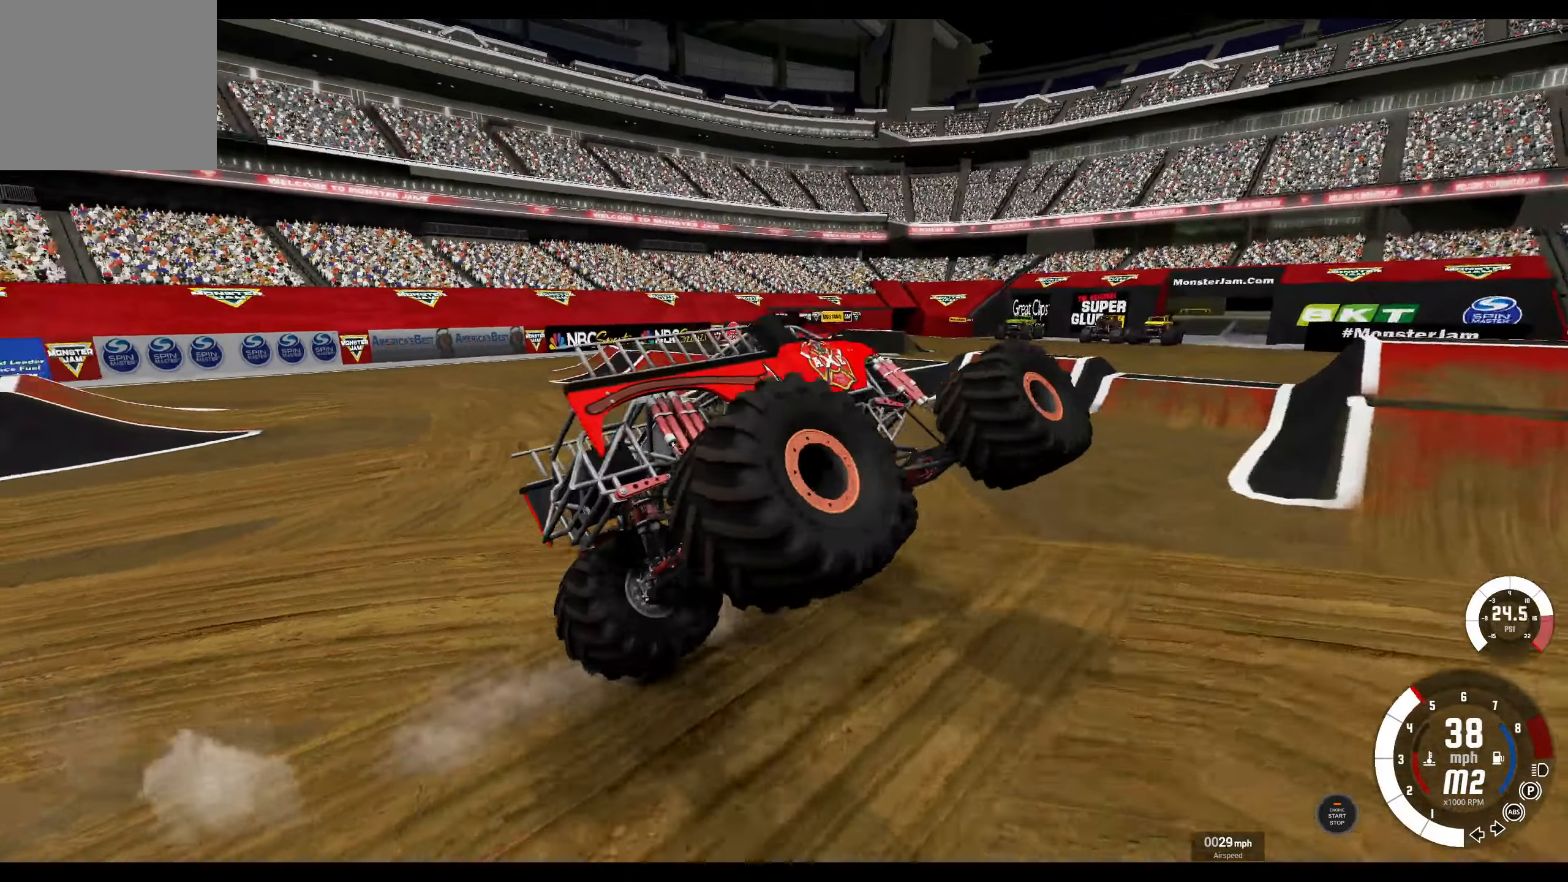
{"buttons": [], "left_stick": "left", "right_stick": "center", "events": [[200, "right_stick", "center"], [366, "left_stick", "left"]]}